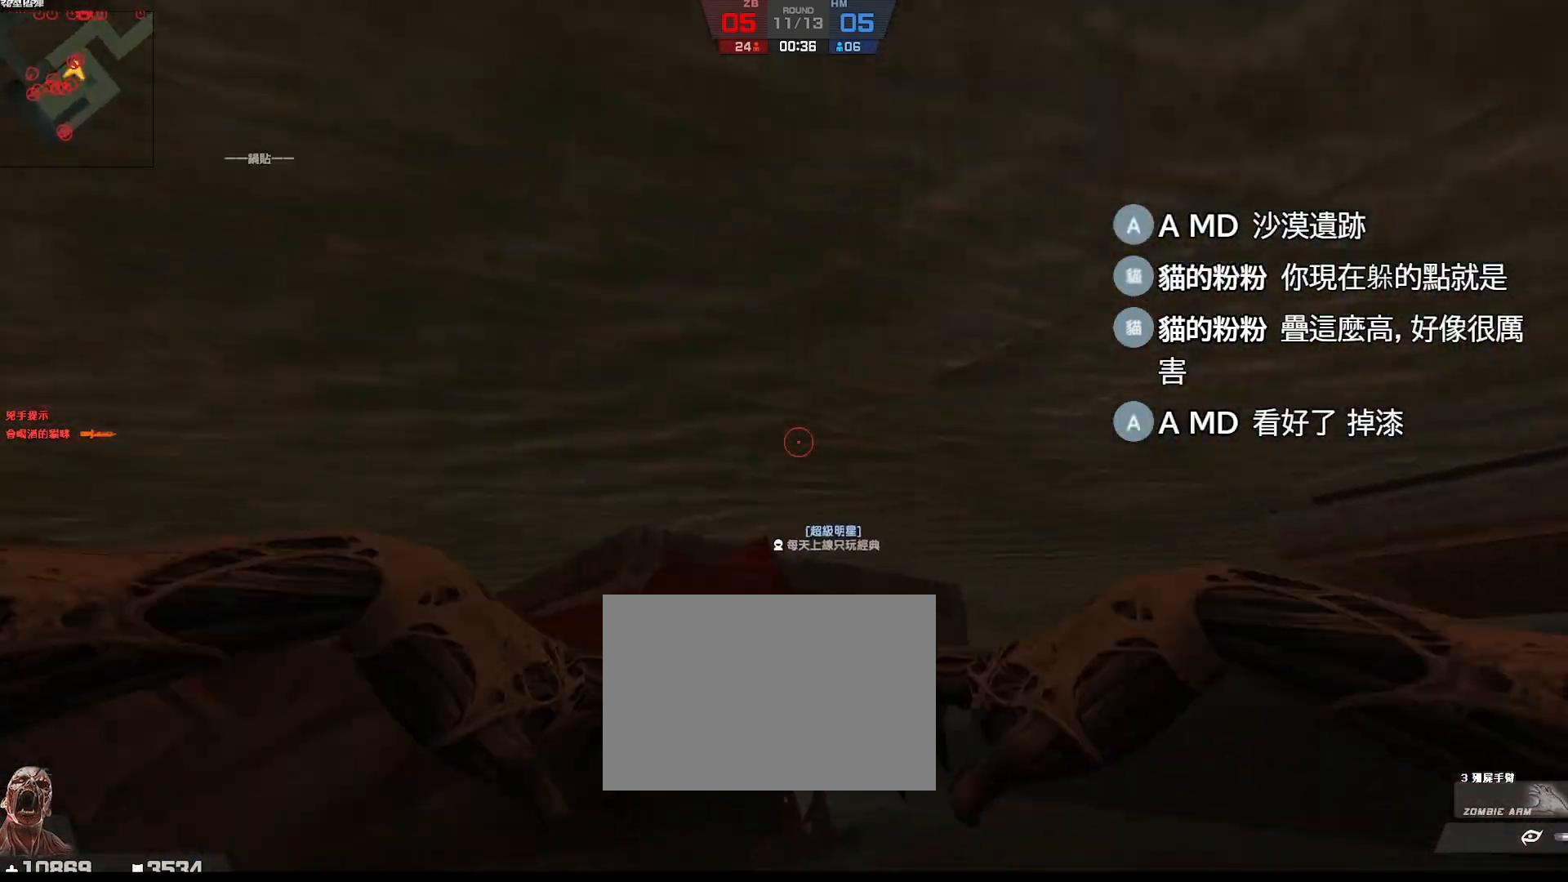
Gameplay with keyboard; each line is a JSON object with the keys held at the frame after it. "events" lists presses ("down") and releases ("up") of "a", "ctrl", "d", "e", "f", "q", "r", "s", "shift", "space", "tab" and "w" between this image and that frame as [ms after this image, input, new state], when the widget could be followed in between. No other keys are recorded. Mouse input is not recorded.
{"keys": ["w"], "events": [[50, "a", "down"], [233, "a", "up"], [300, "a", "down"], [467, "a", "up"]]}
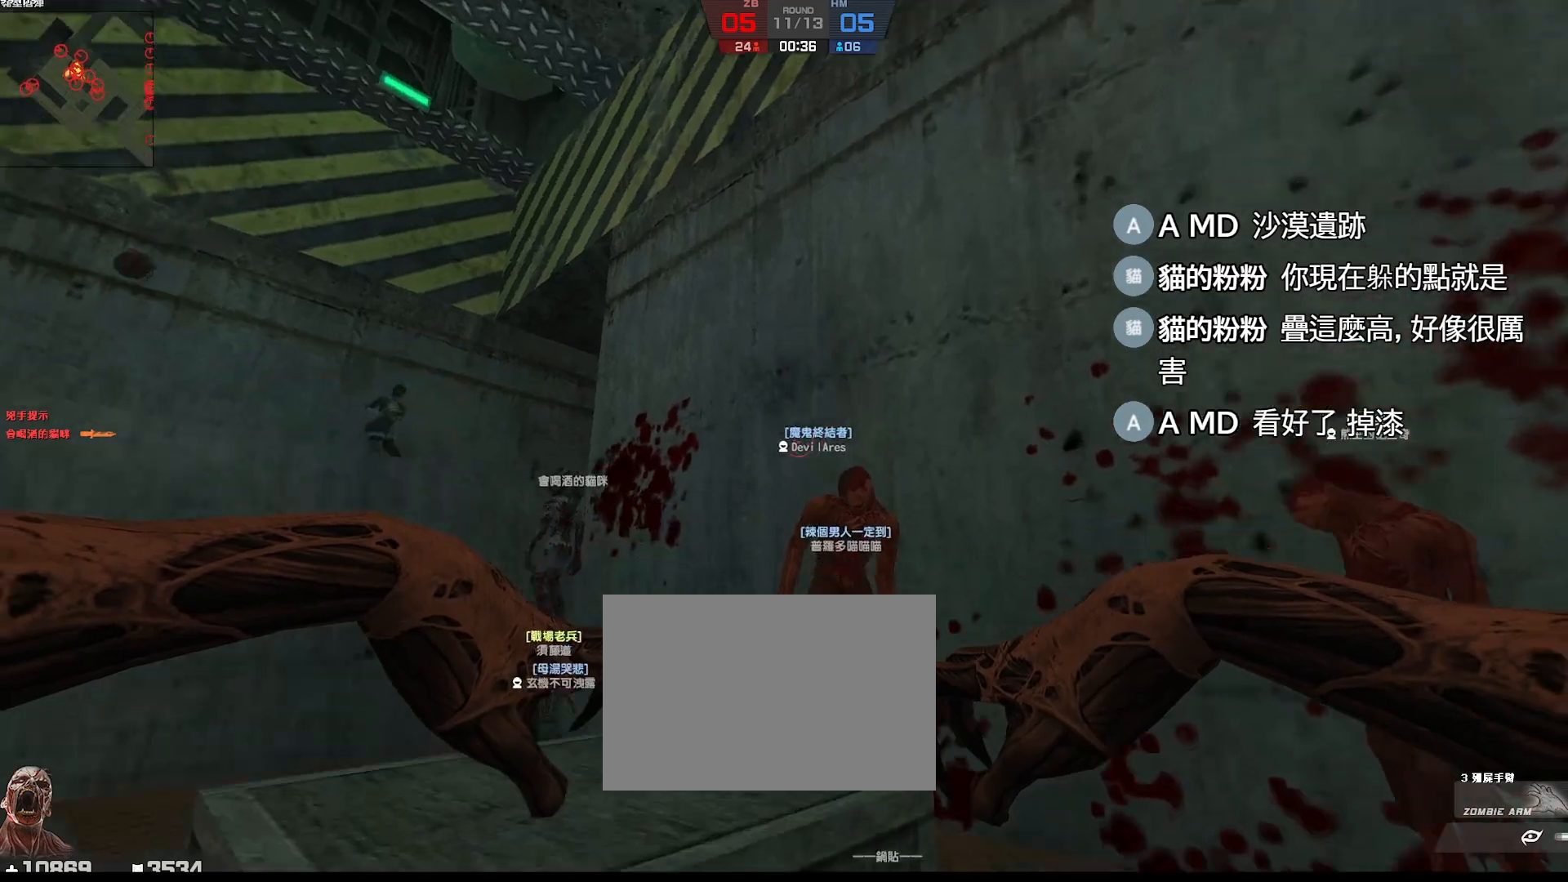
{"keys": ["ctrl", "w"], "events": [[350, "ctrl", "down"]]}
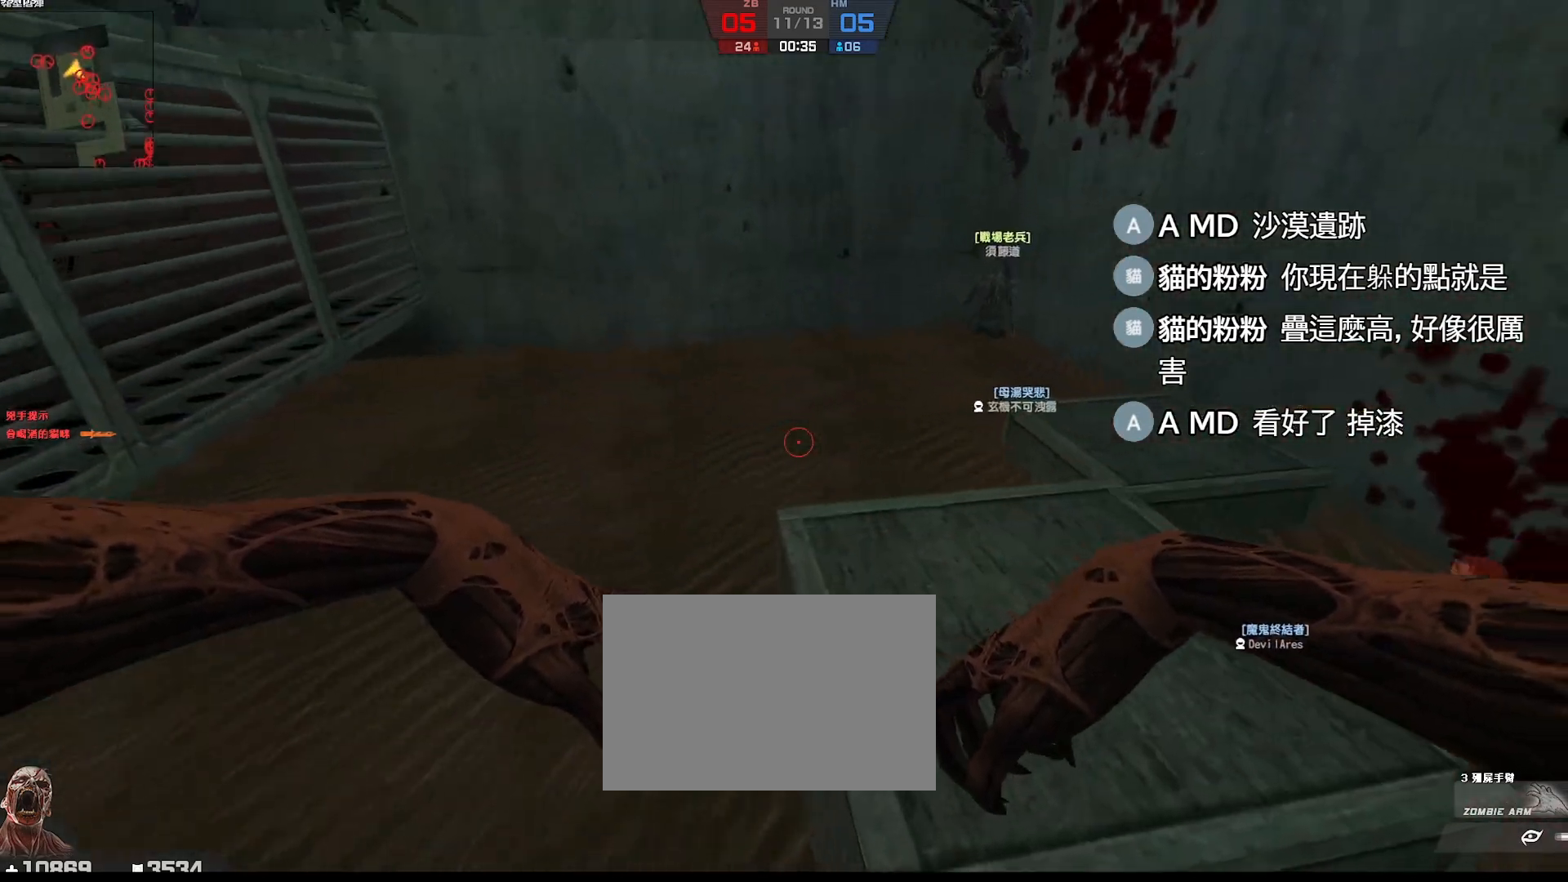
{"keys": ["w"], "events": [[67, "d", "down"], [283, "d", "up"], [317, "ctrl", "up"]]}
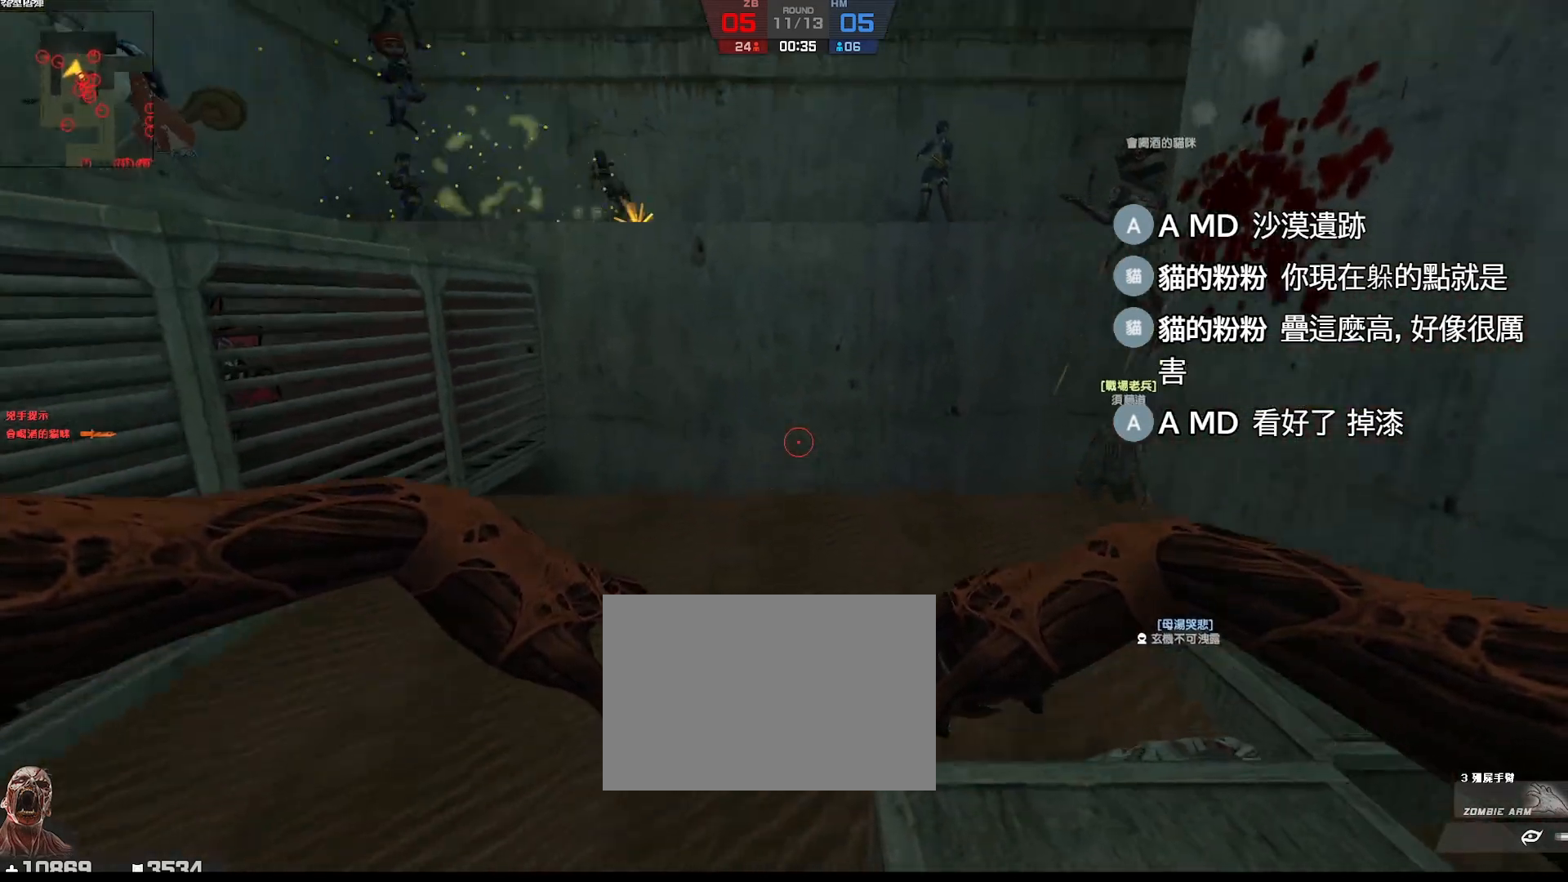
{"keys": ["a", "w"], "events": [[450, "a", "down"]]}
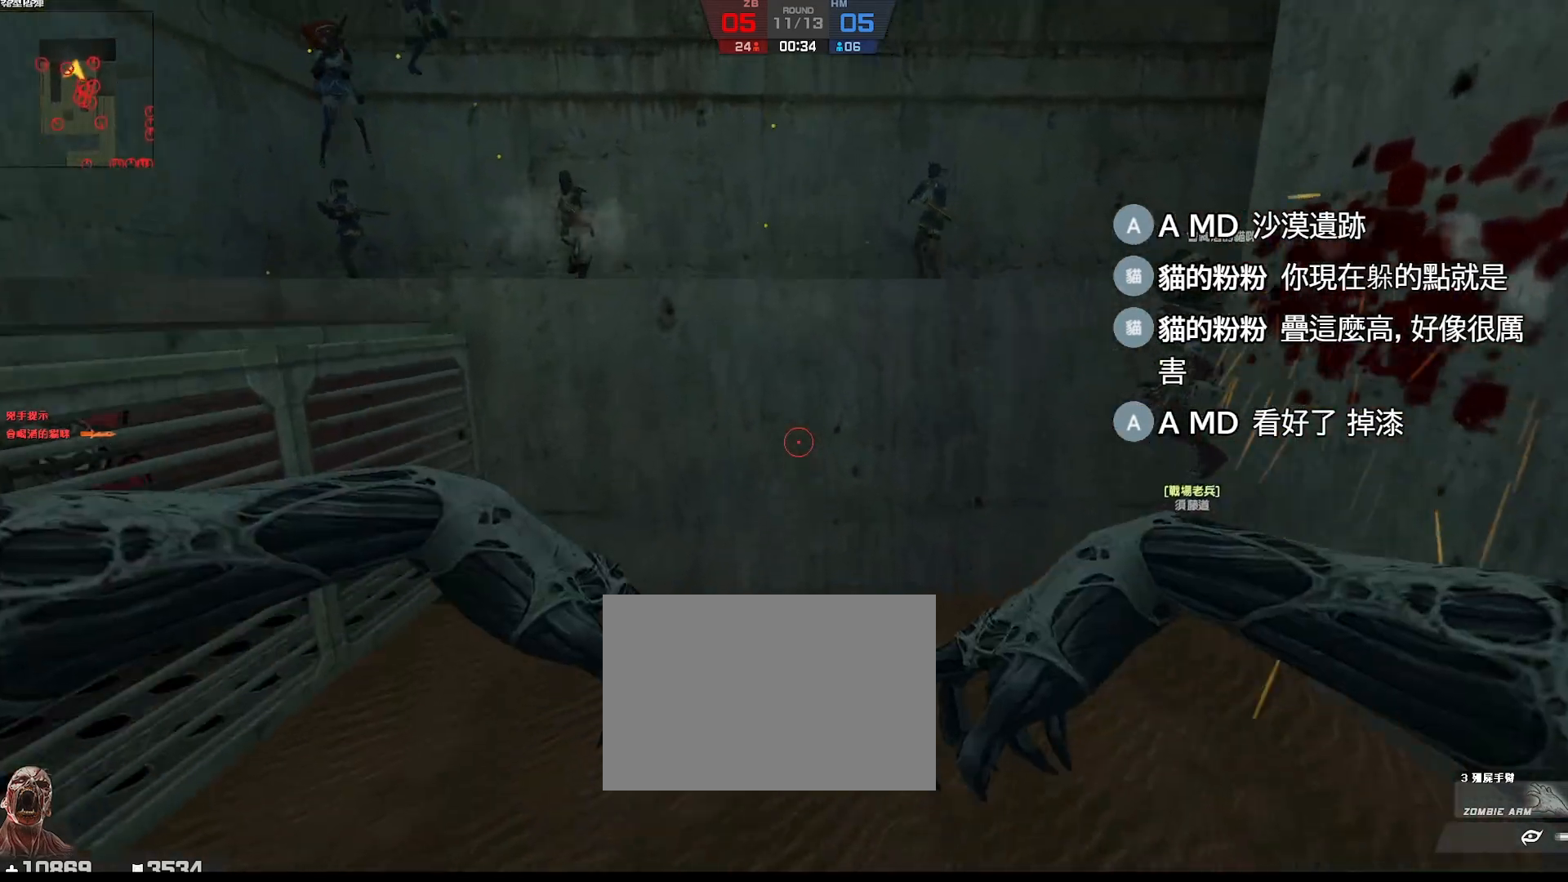
{"keys": ["ctrl", "w"], "events": [[17, "w", "up"], [417, "ctrl", "down"], [450, "w", "down"], [467, "a", "up"]]}
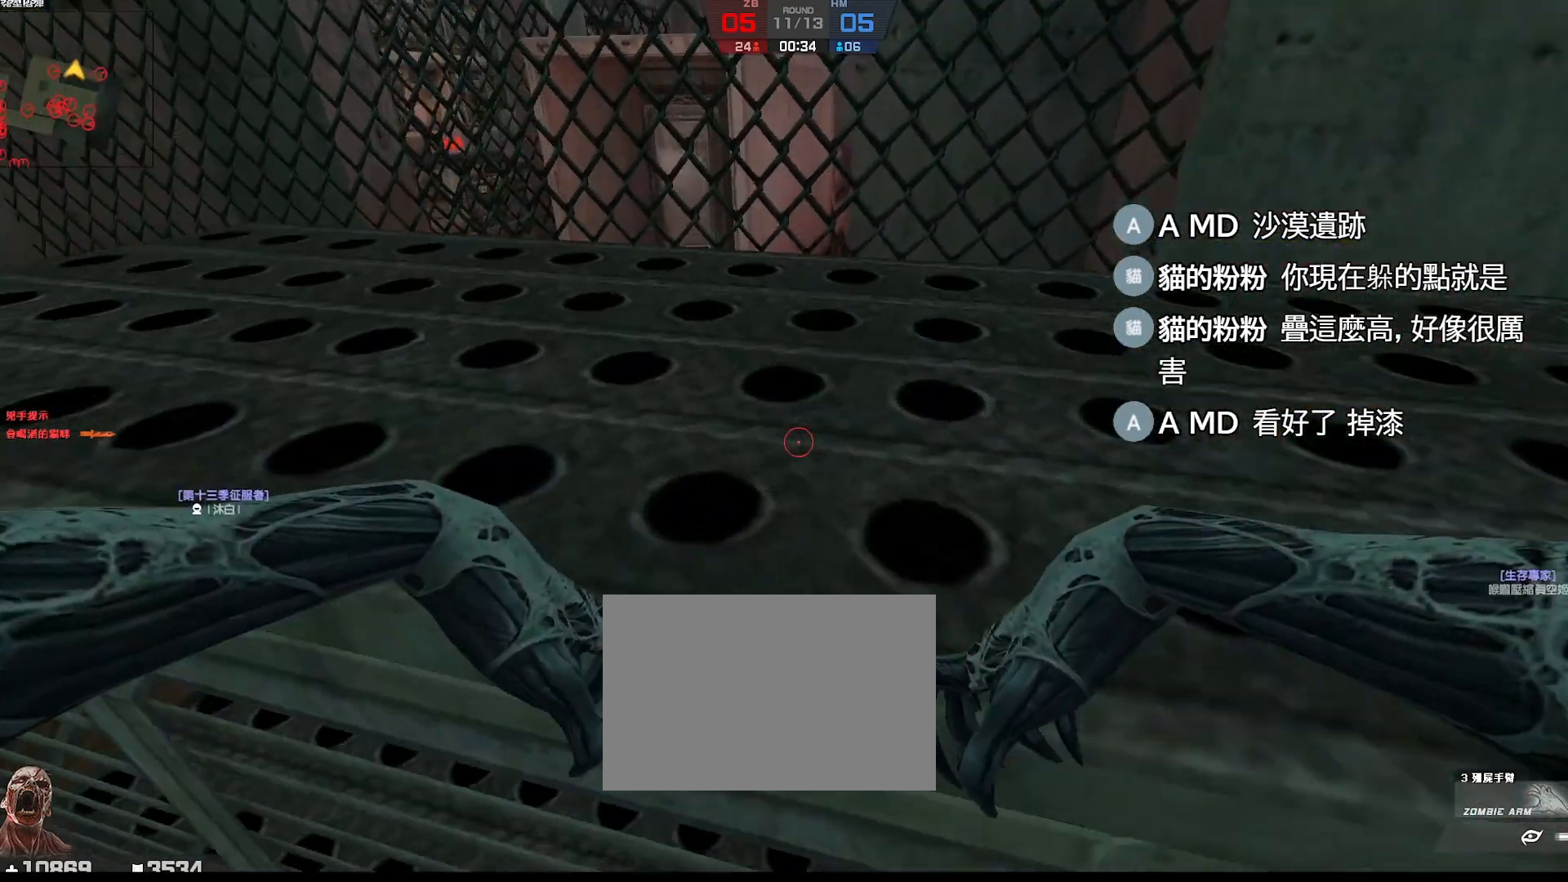
{"keys": ["w"], "events": [[433, "ctrl", "up"]]}
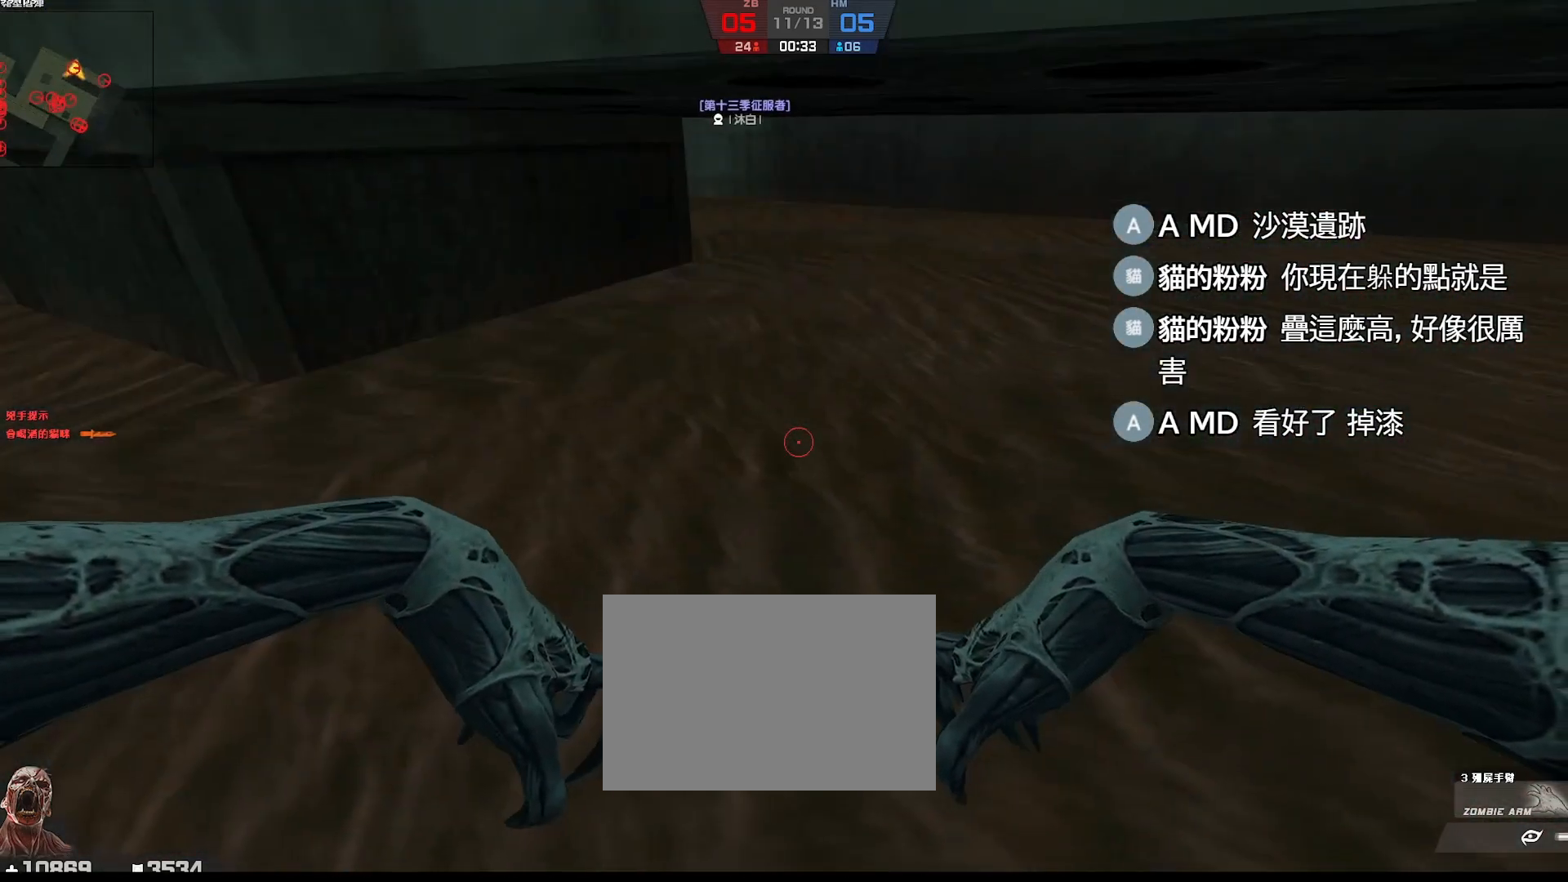
{"keys": ["w"], "events": [[50, "a", "down"], [283, "a", "up"]]}
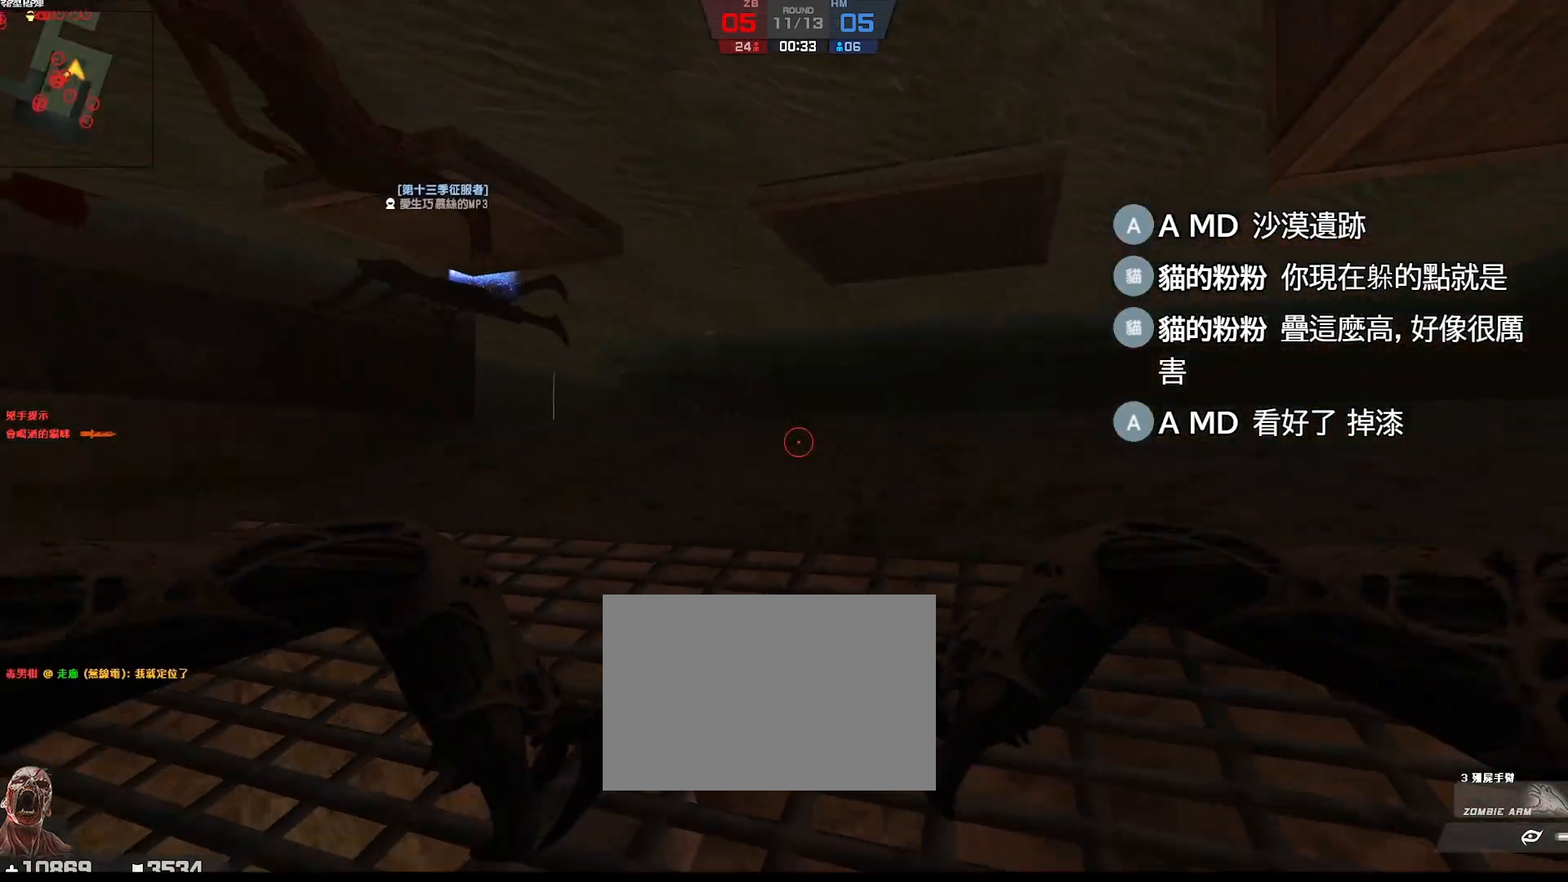
{"keys": ["w"], "events": [[67, "d", "down"], [200, "d", "up"], [250, "d", "down"], [350, "d", "up"]]}
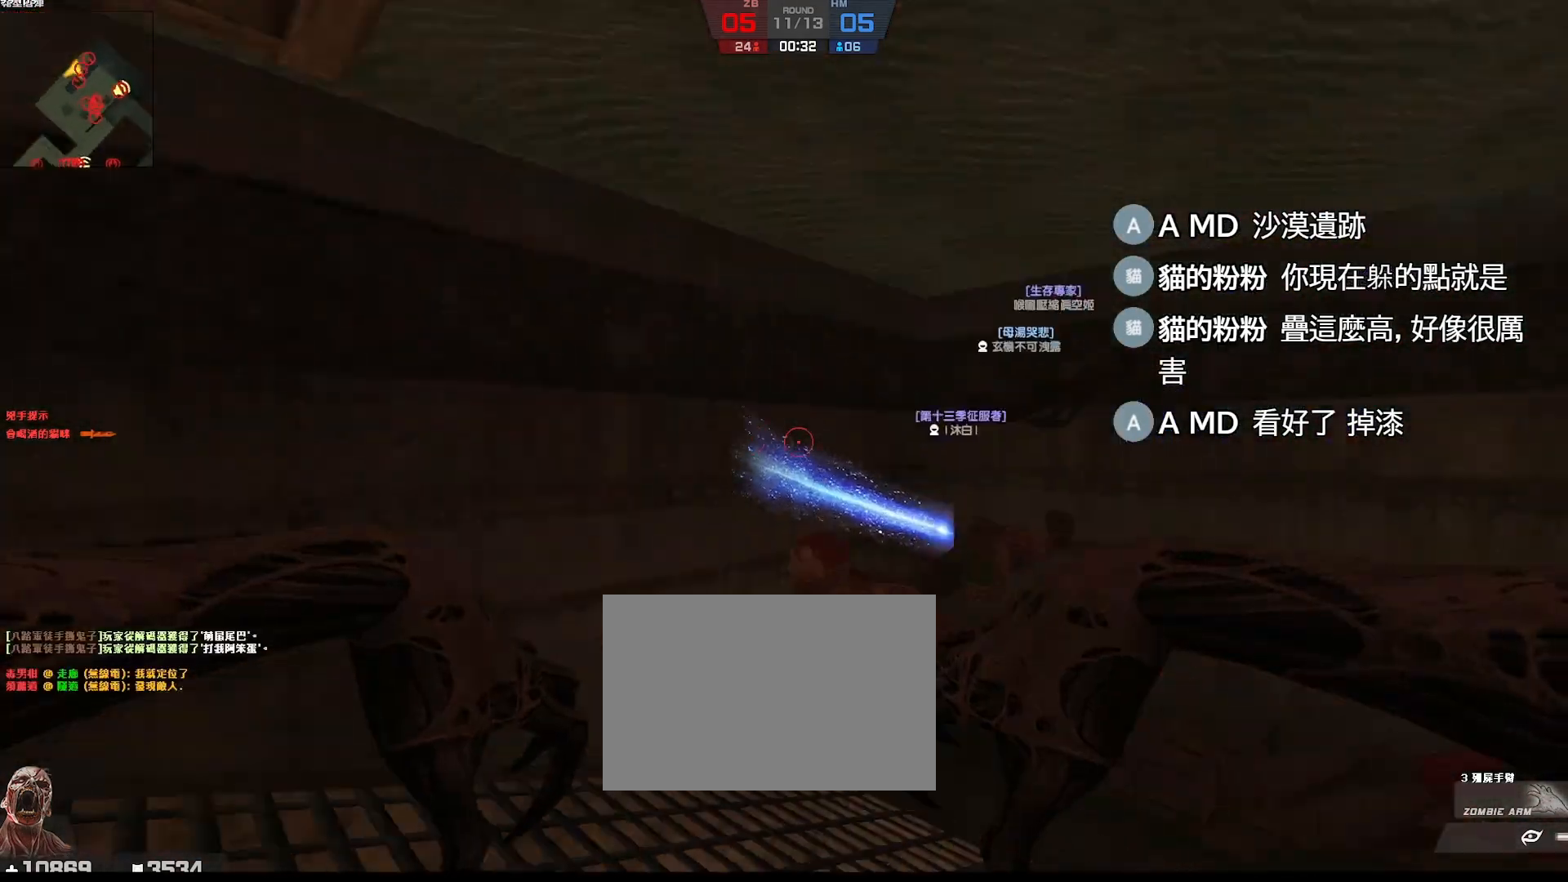
{"keys": ["w"], "events": [[167, "a", "down"], [450, "a", "up"]]}
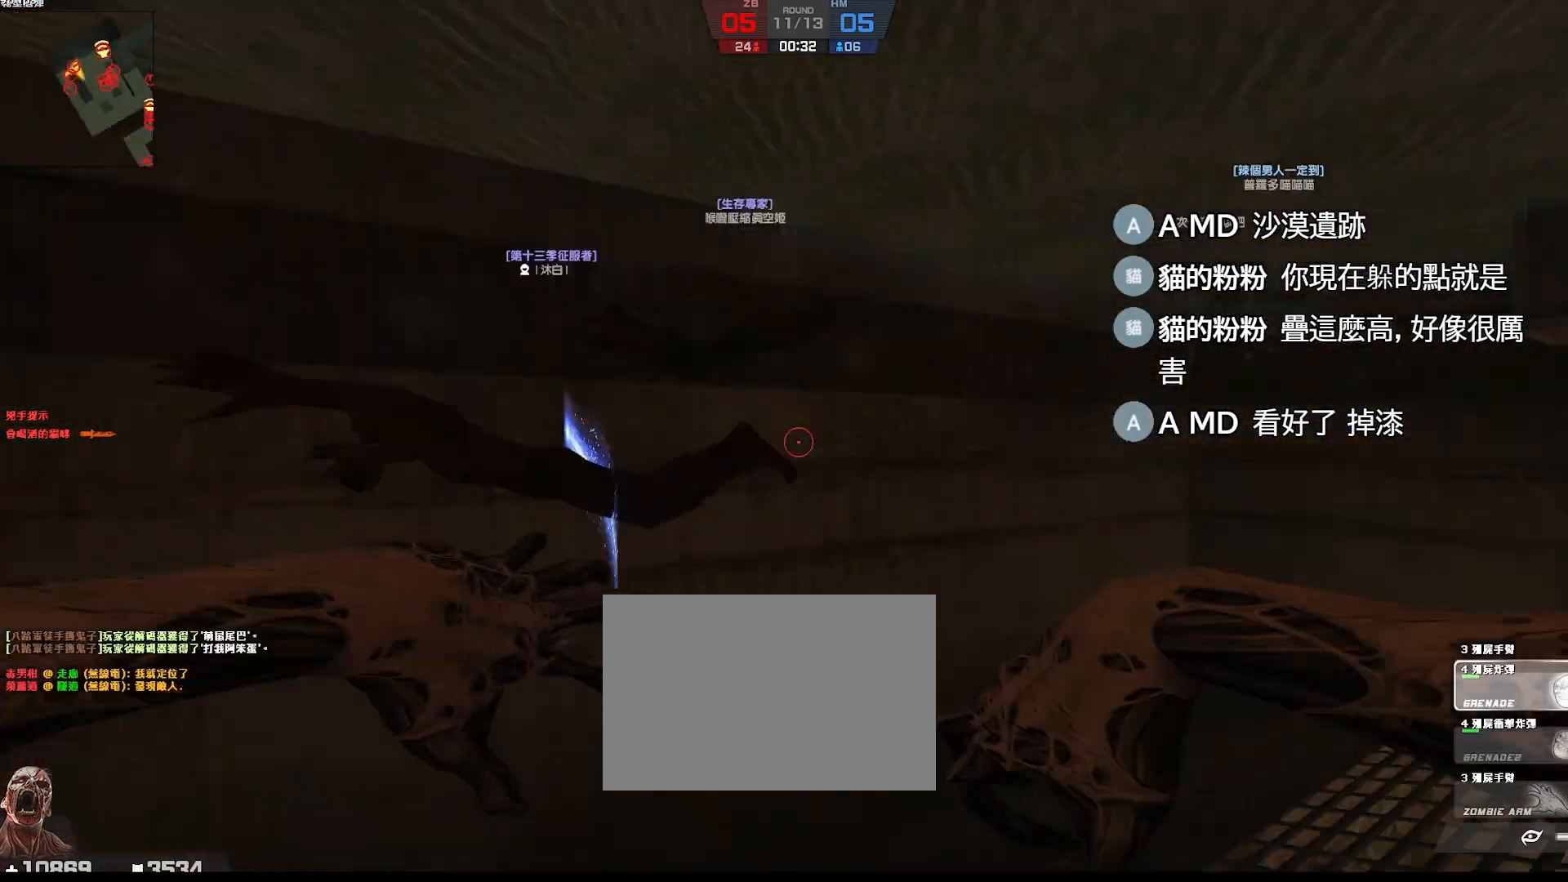
{"keys": ["w"], "events": [[117, "d", "down"], [483, "d", "up"]]}
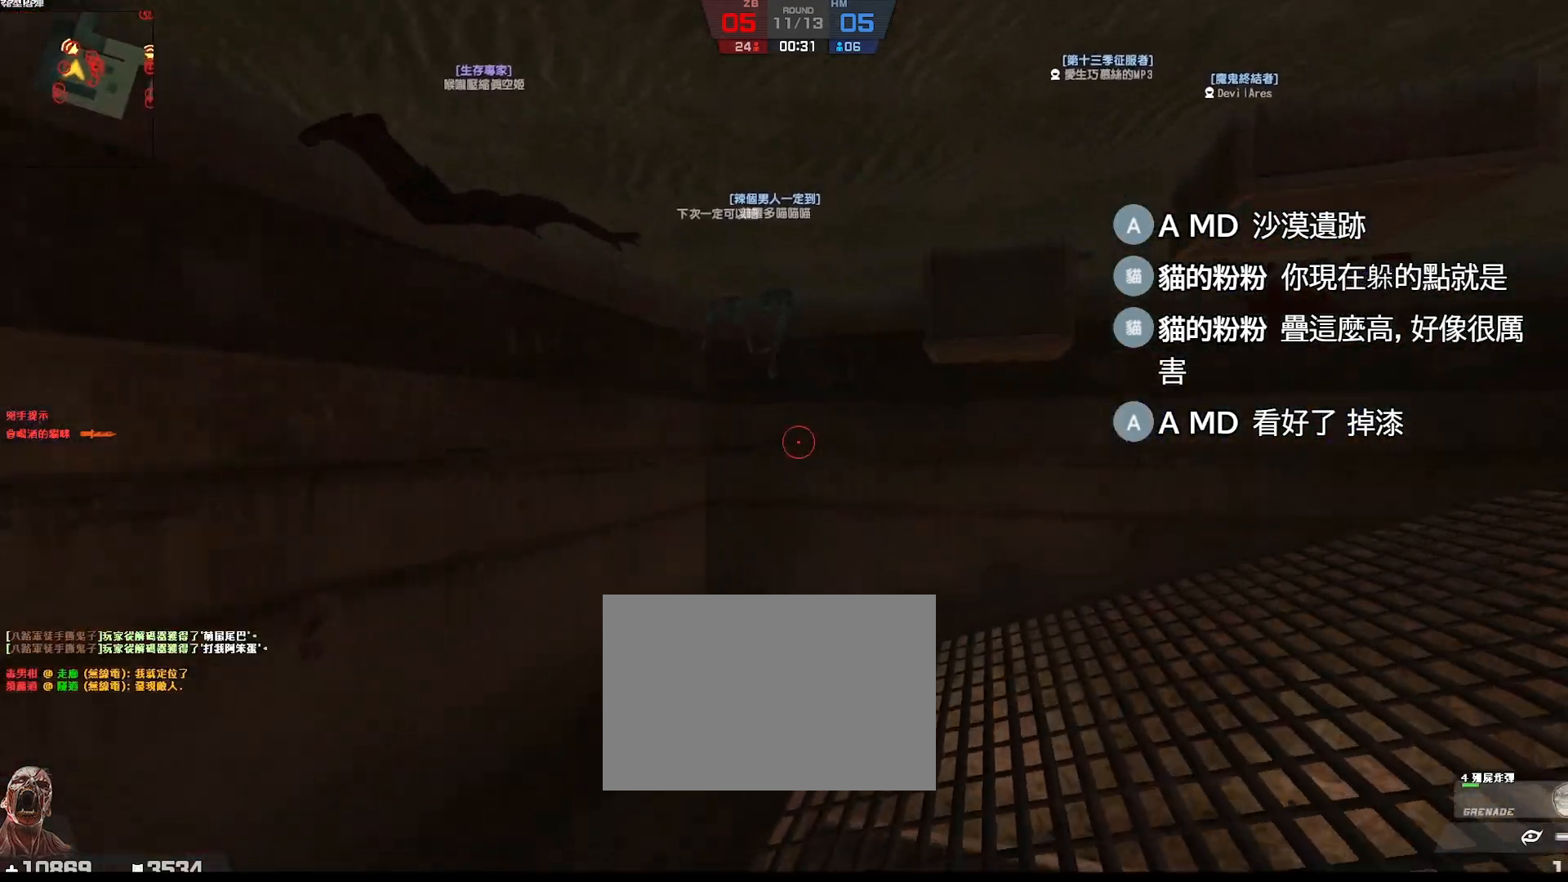
{"keys": ["w"], "events": []}
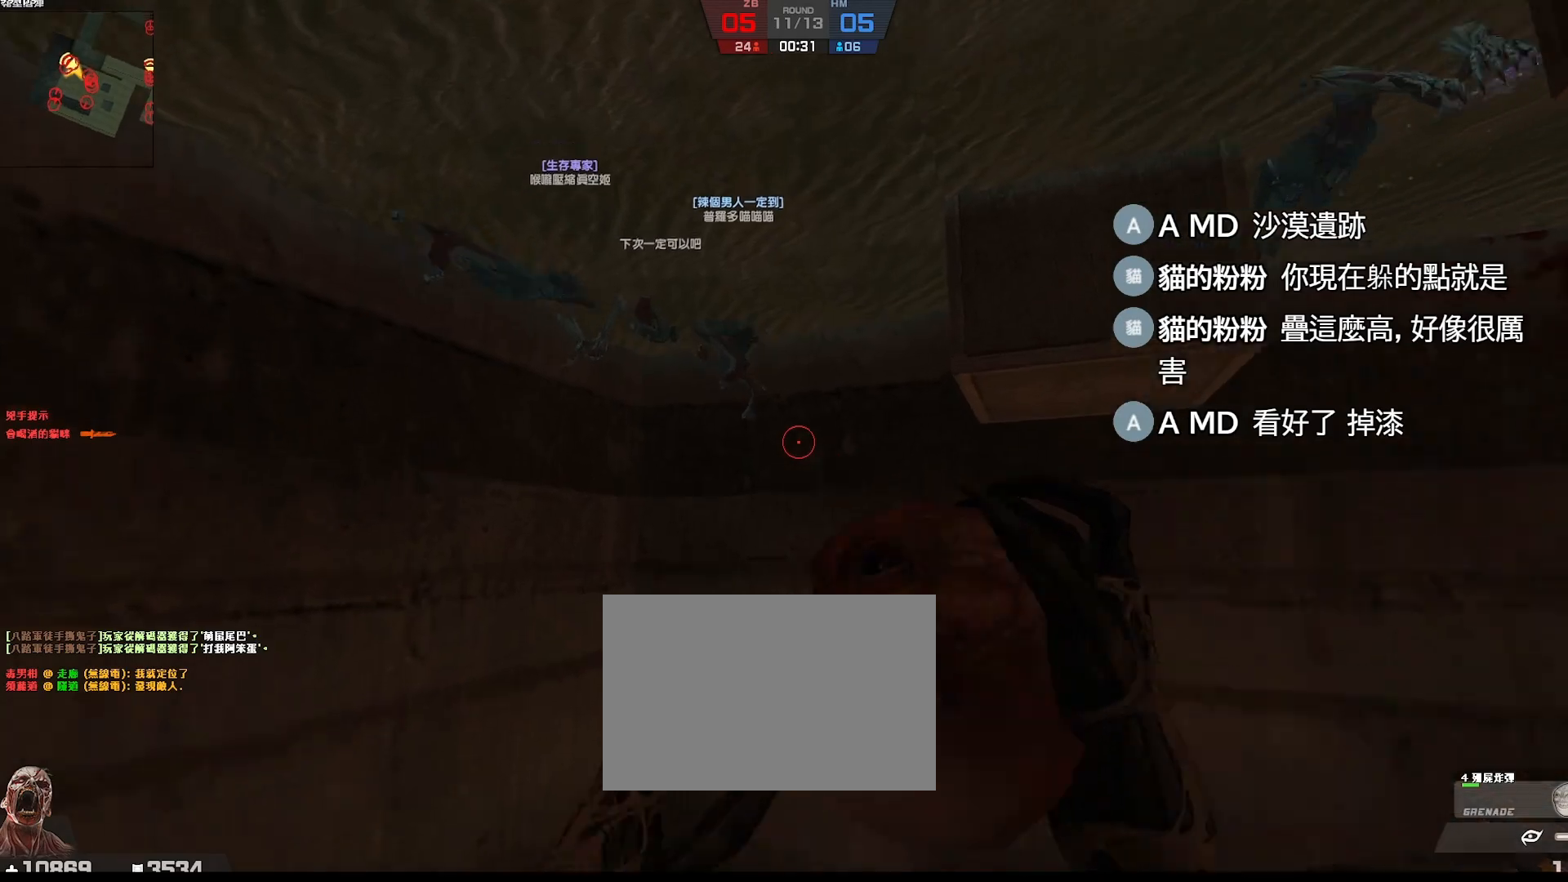
{"keys": ["w"], "events": []}
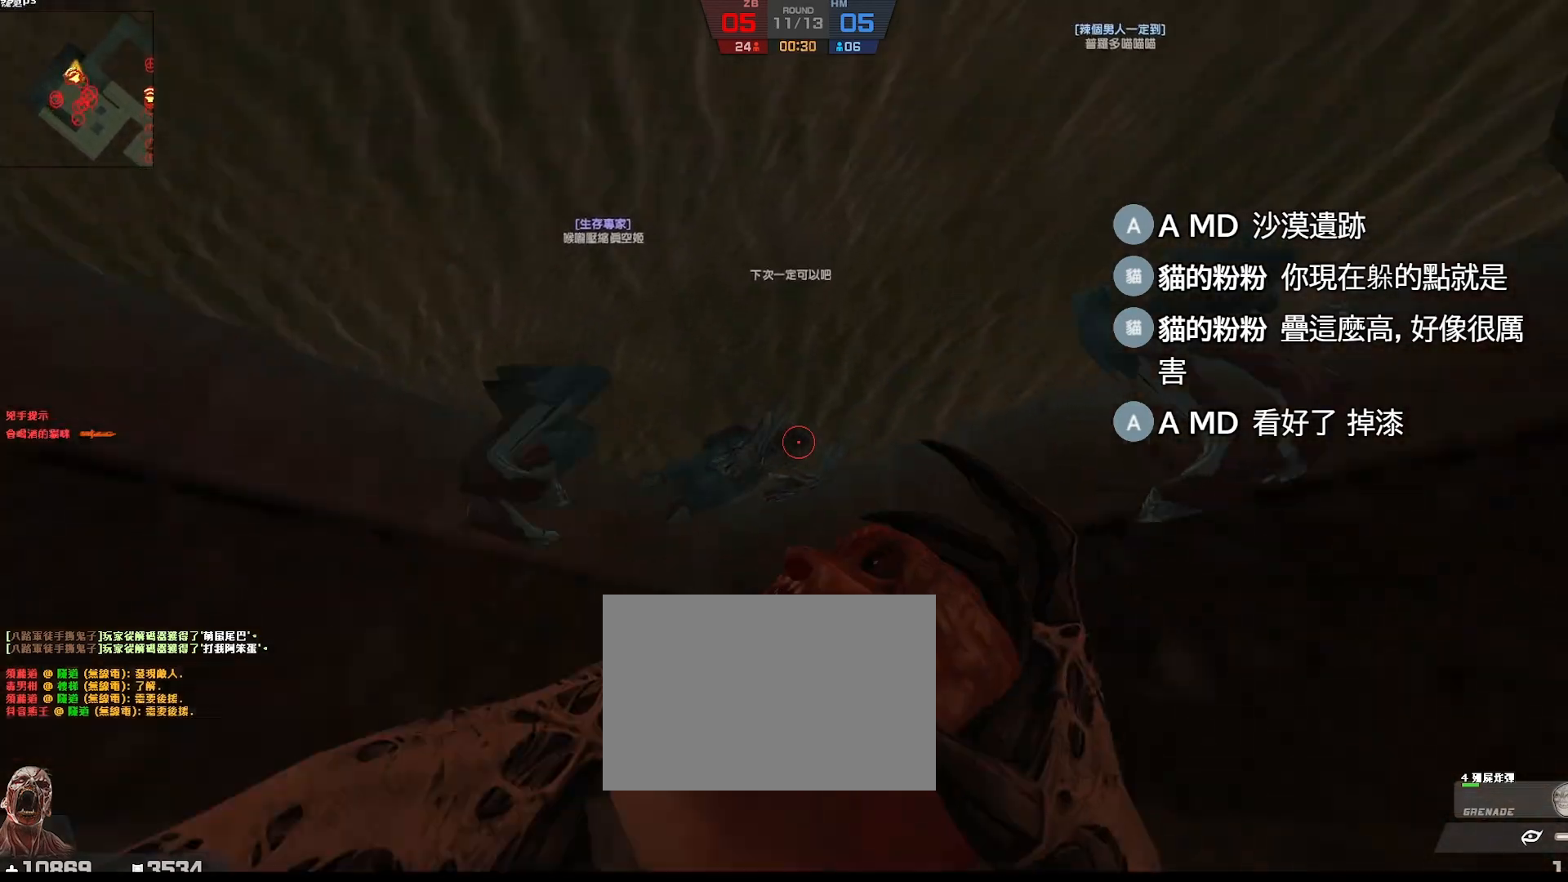
{"keys": ["w"], "events": [[133, "space", "down"], [250, "space", "up"], [367, "space", "down"], [483, "space", "up"]]}
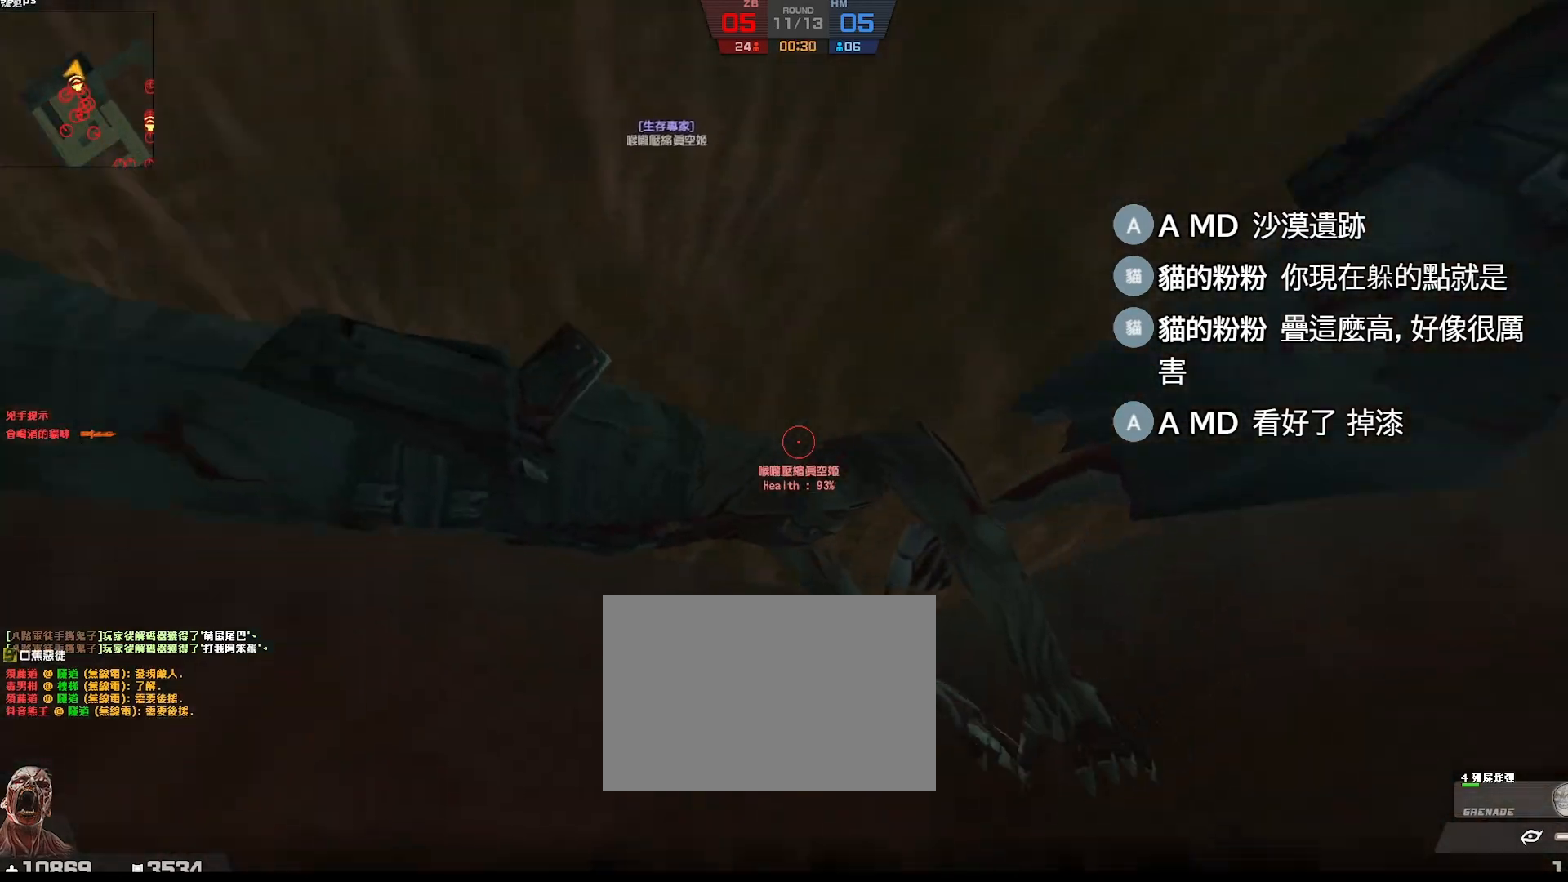
{"keys": ["w"], "events": [[33, "space", "down"], [150, "space", "up"], [317, "space", "down"], [433, "space", "up"]]}
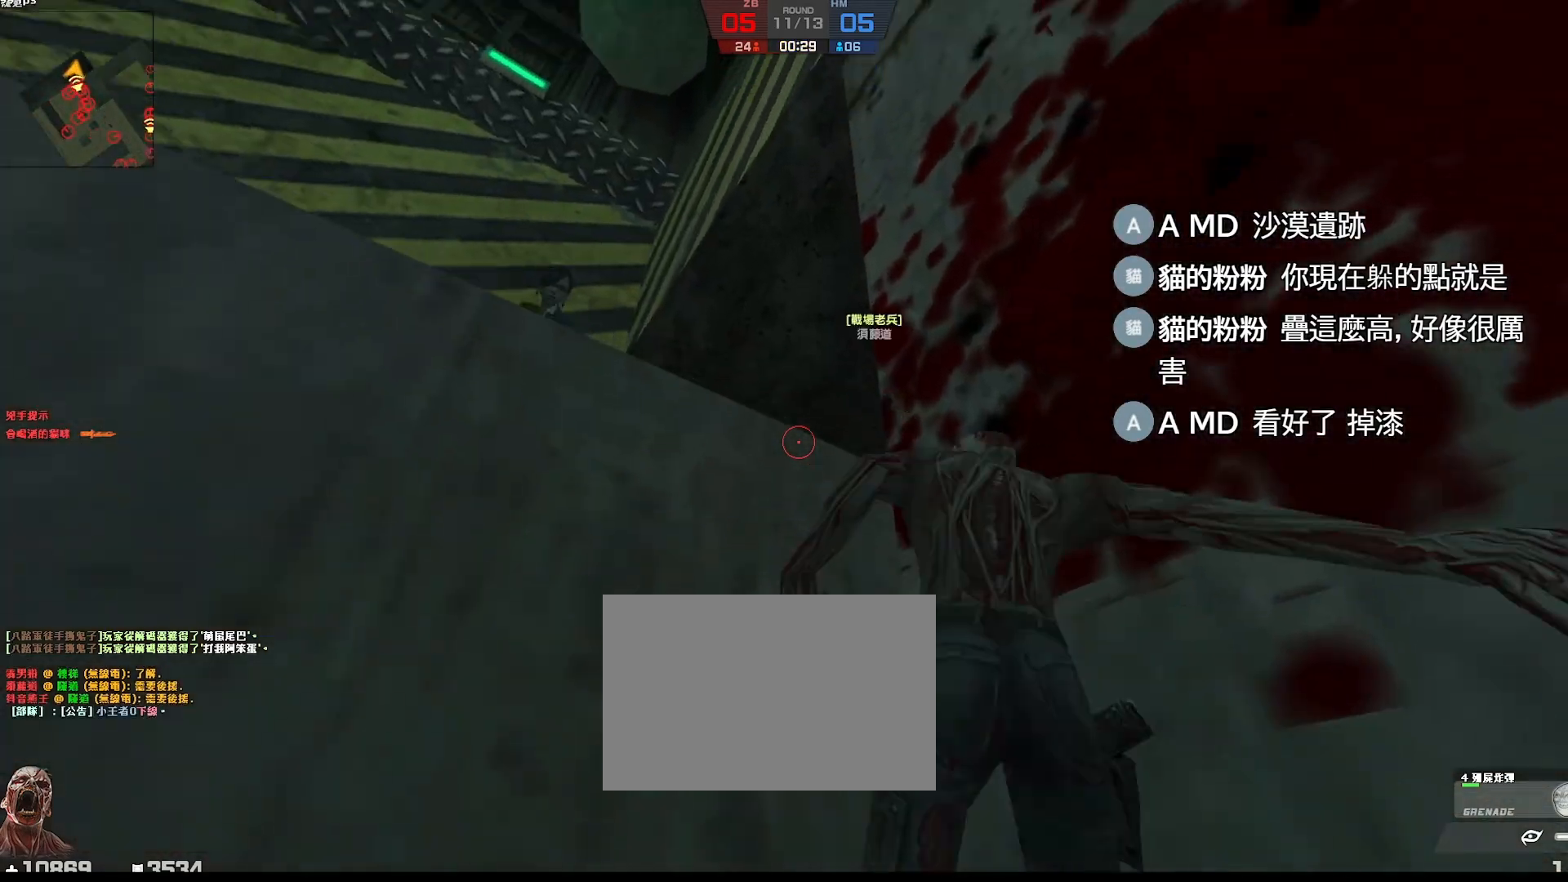
{"keys": ["w"], "events": [[33, "space", "down"], [133, "space", "up"]]}
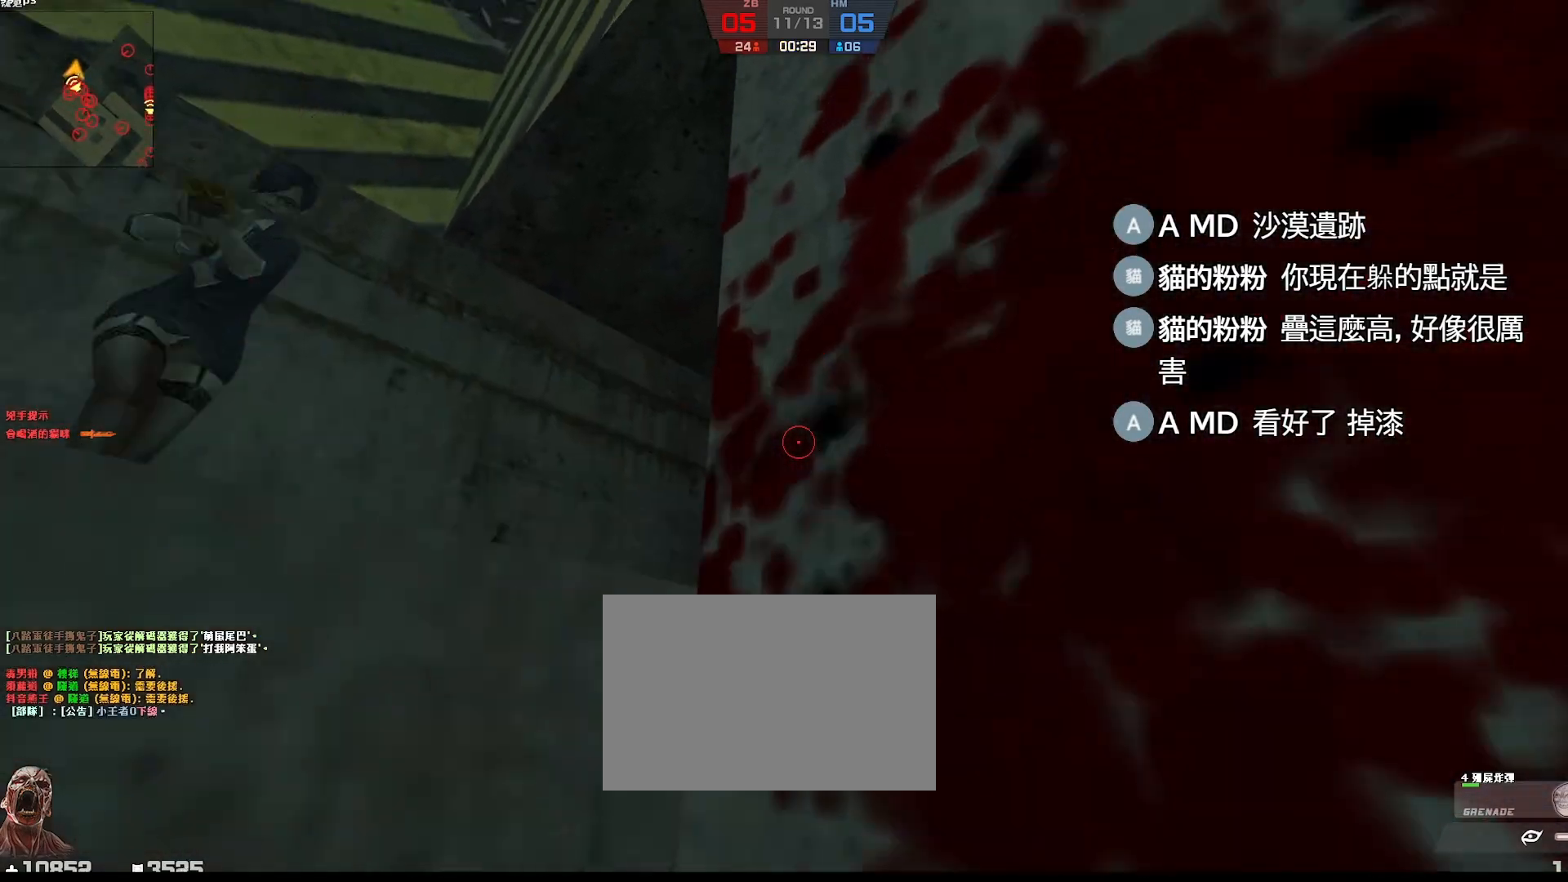
{"keys": ["w"], "events": []}
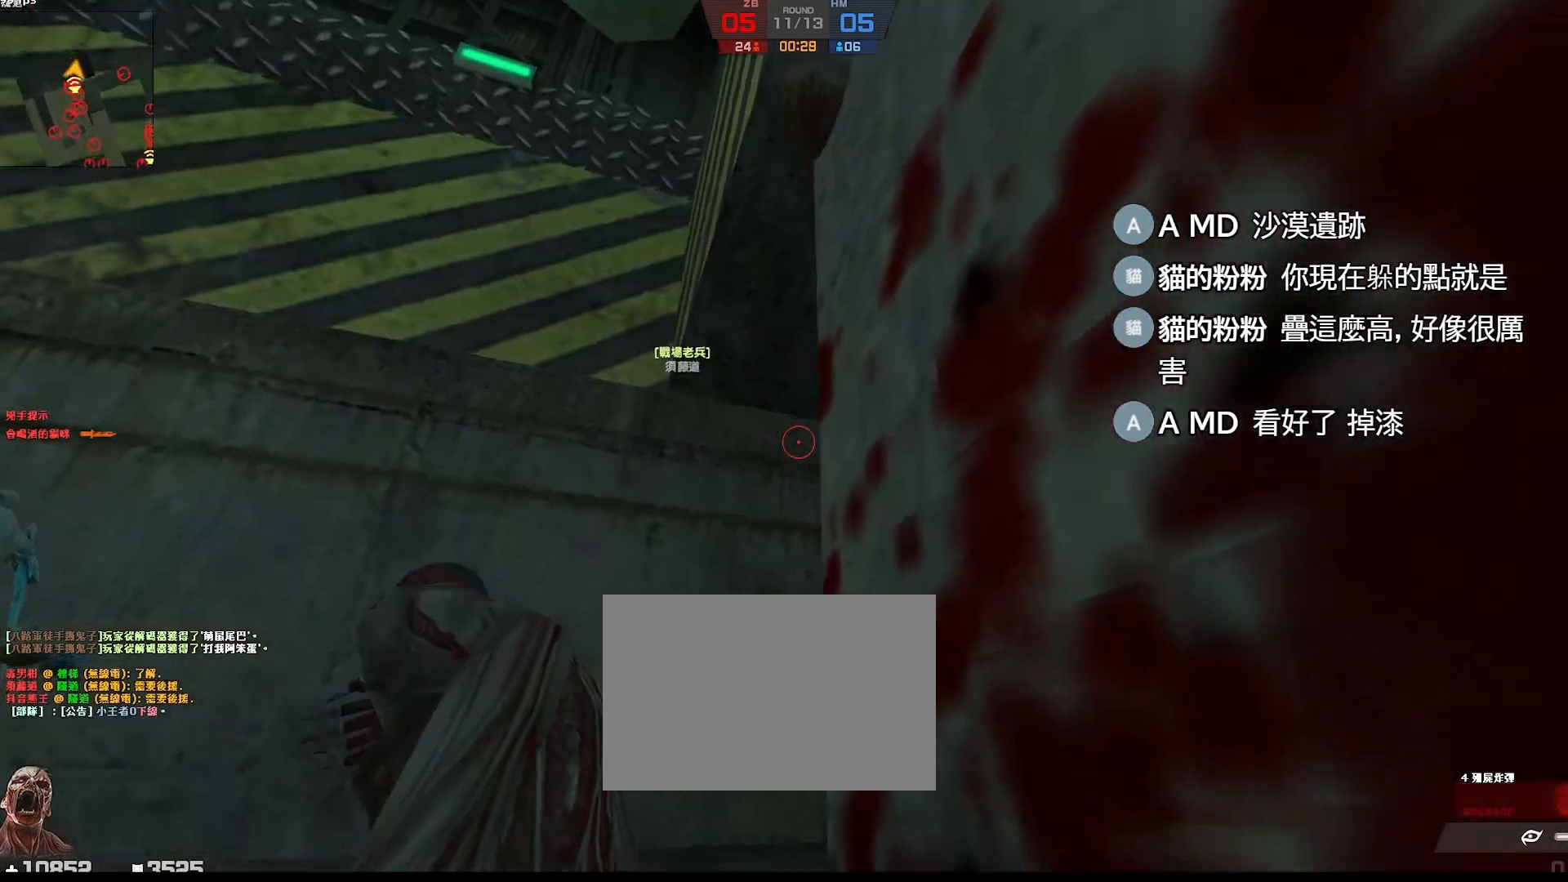
{"keys": ["w"], "events": []}
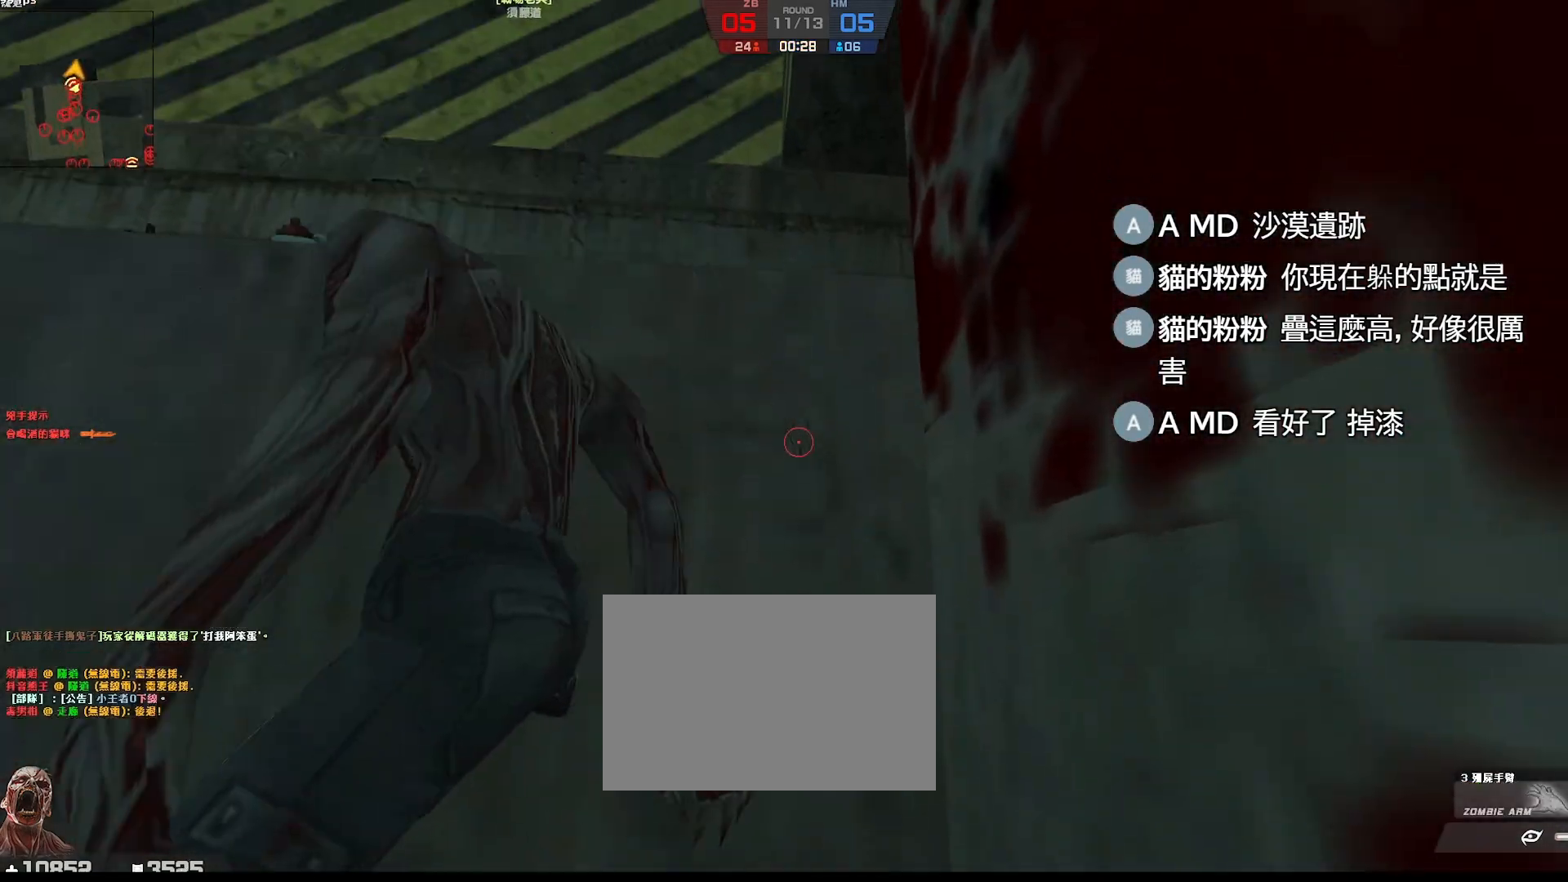
{"keys": ["w"], "events": [[100, "space", "down"], [233, "space", "up"]]}
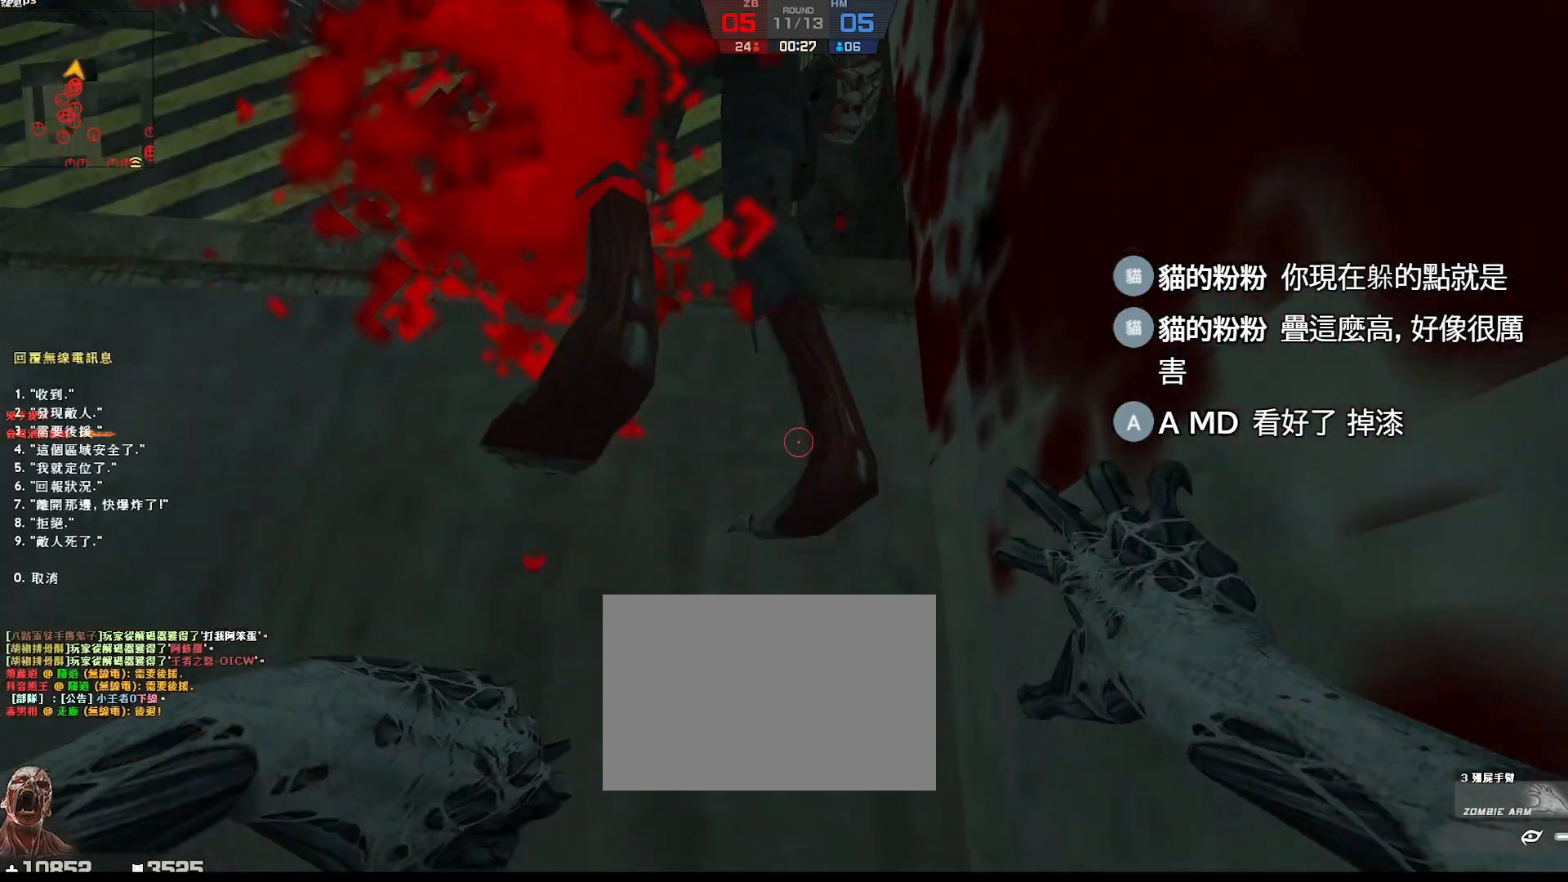
{"keys": ["w"], "events": [[250, "space", "down"], [383, "space", "up"]]}
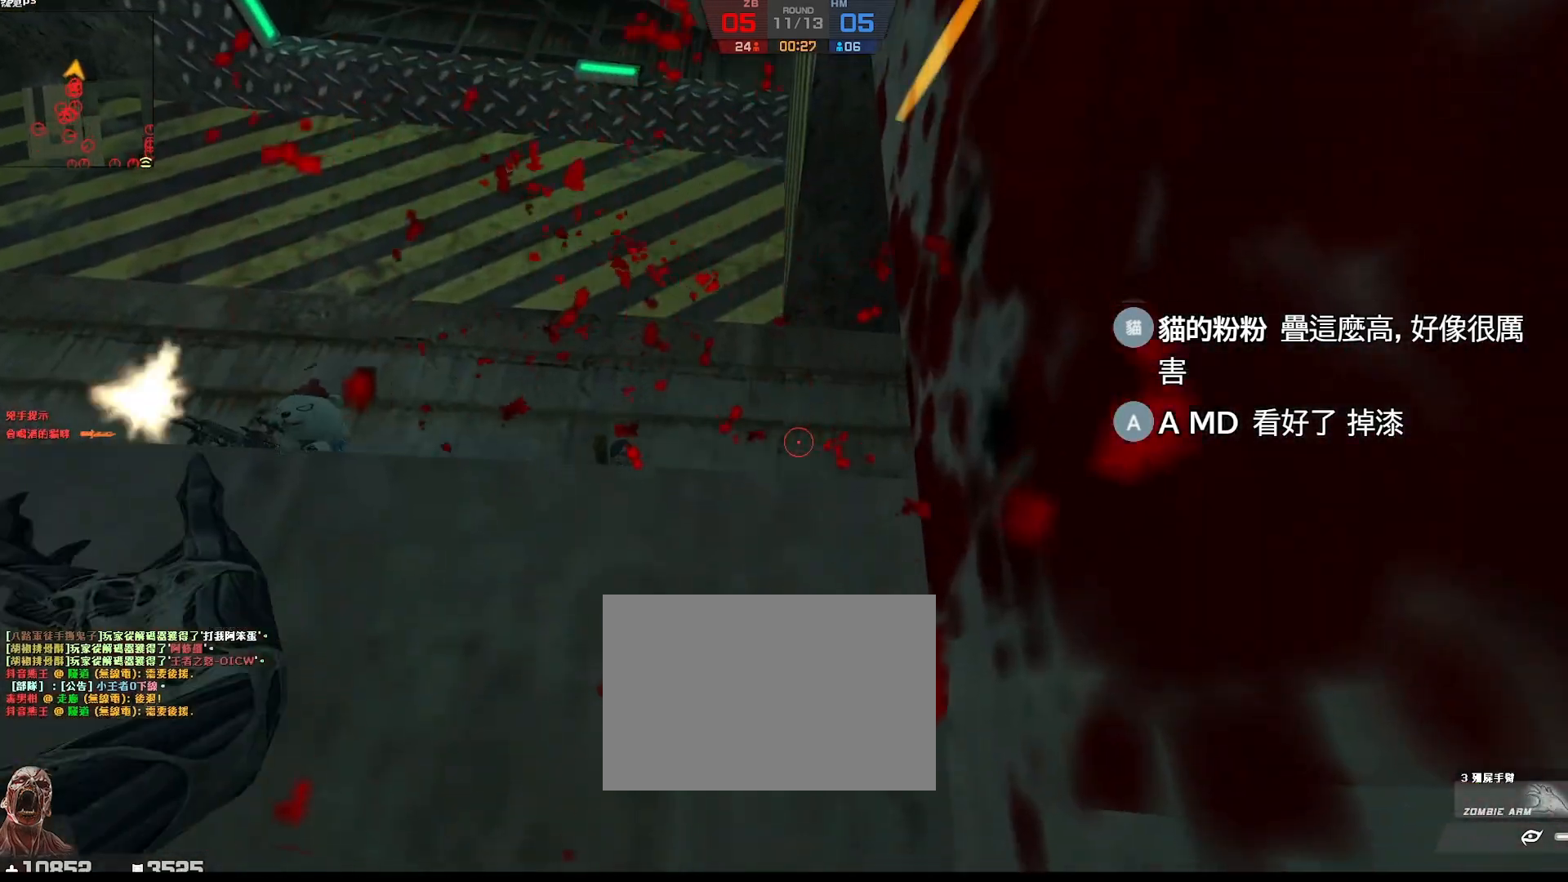
{"keys": ["space", "w"], "events": [[133, "space", "down"], [283, "space", "up"], [400, "space", "down"]]}
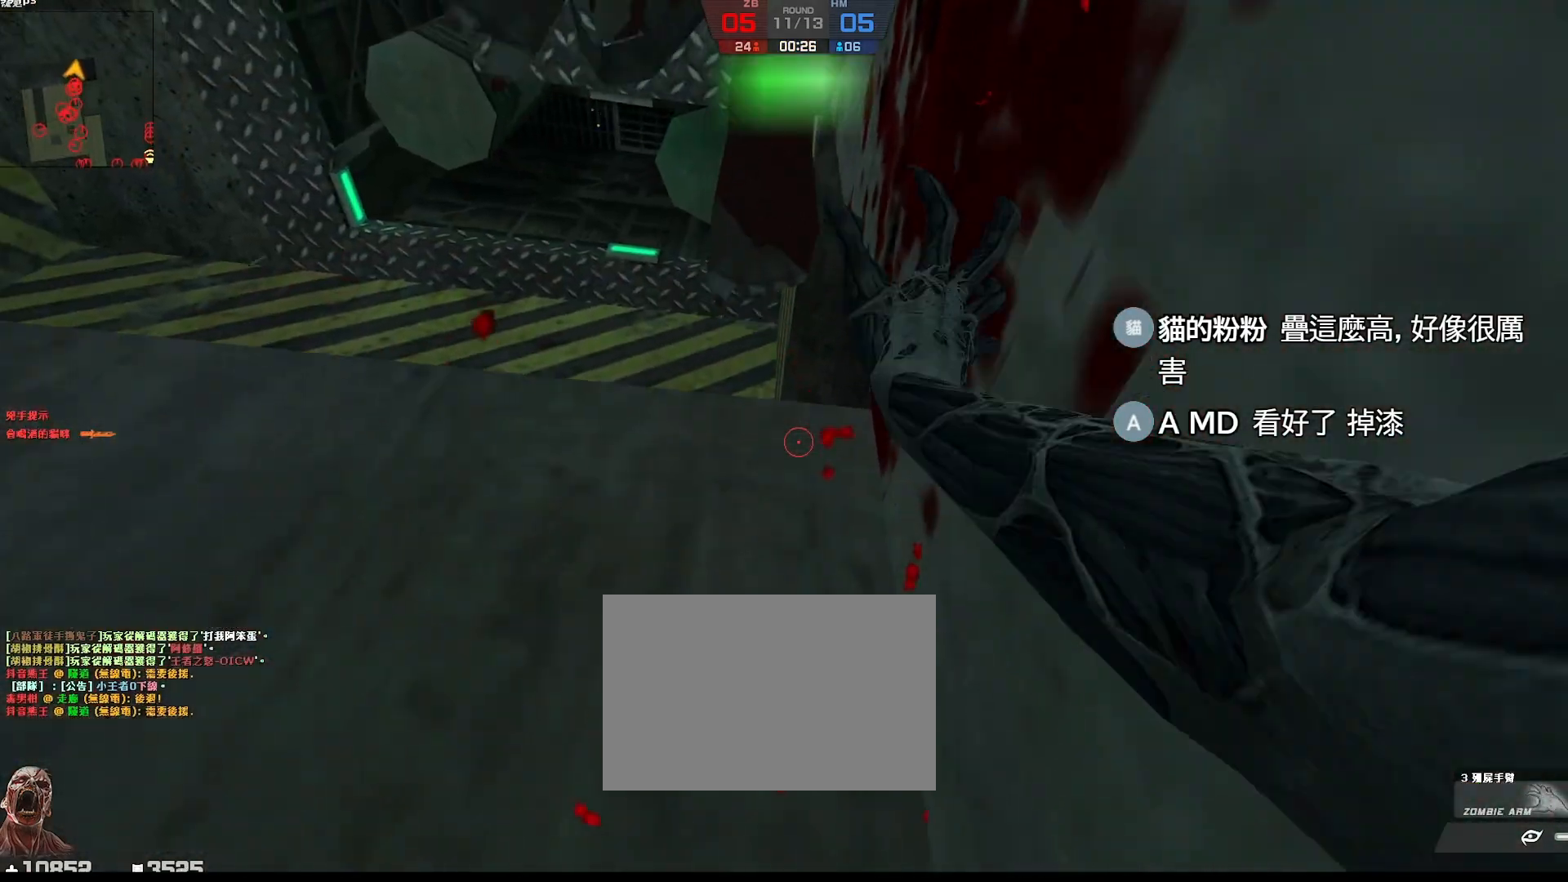
{"keys": ["space", "w"], "events": [[17, "space", "up"], [100, "space", "down"], [200, "space", "up"], [283, "space", "down"], [383, "space", "up"], [467, "space", "down"]]}
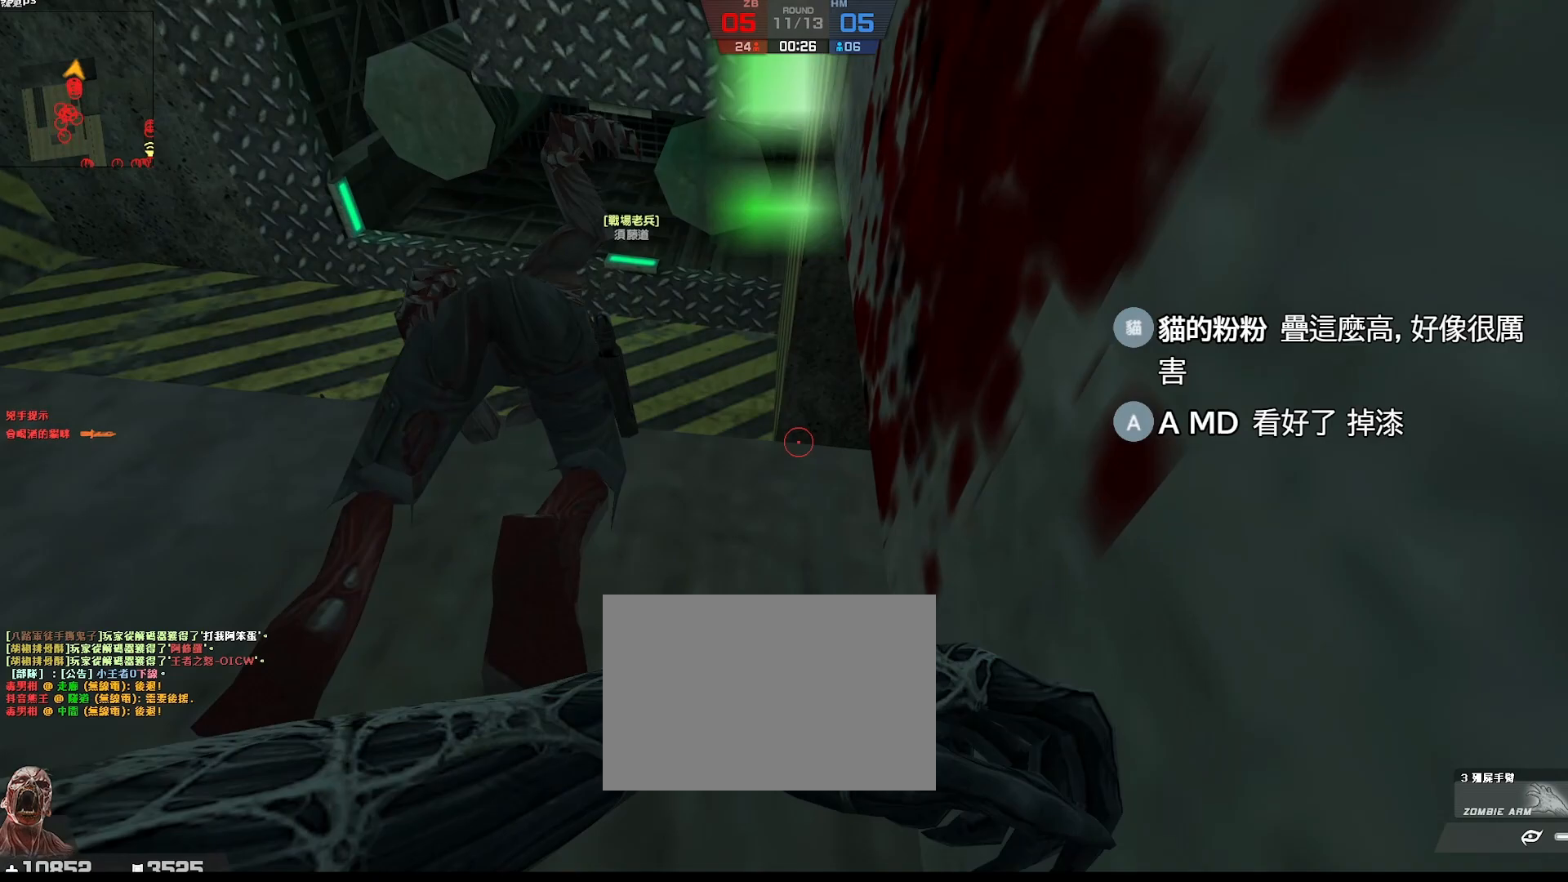
{"keys": ["space", "w"], "events": [[67, "space", "up"], [433, "space", "down"]]}
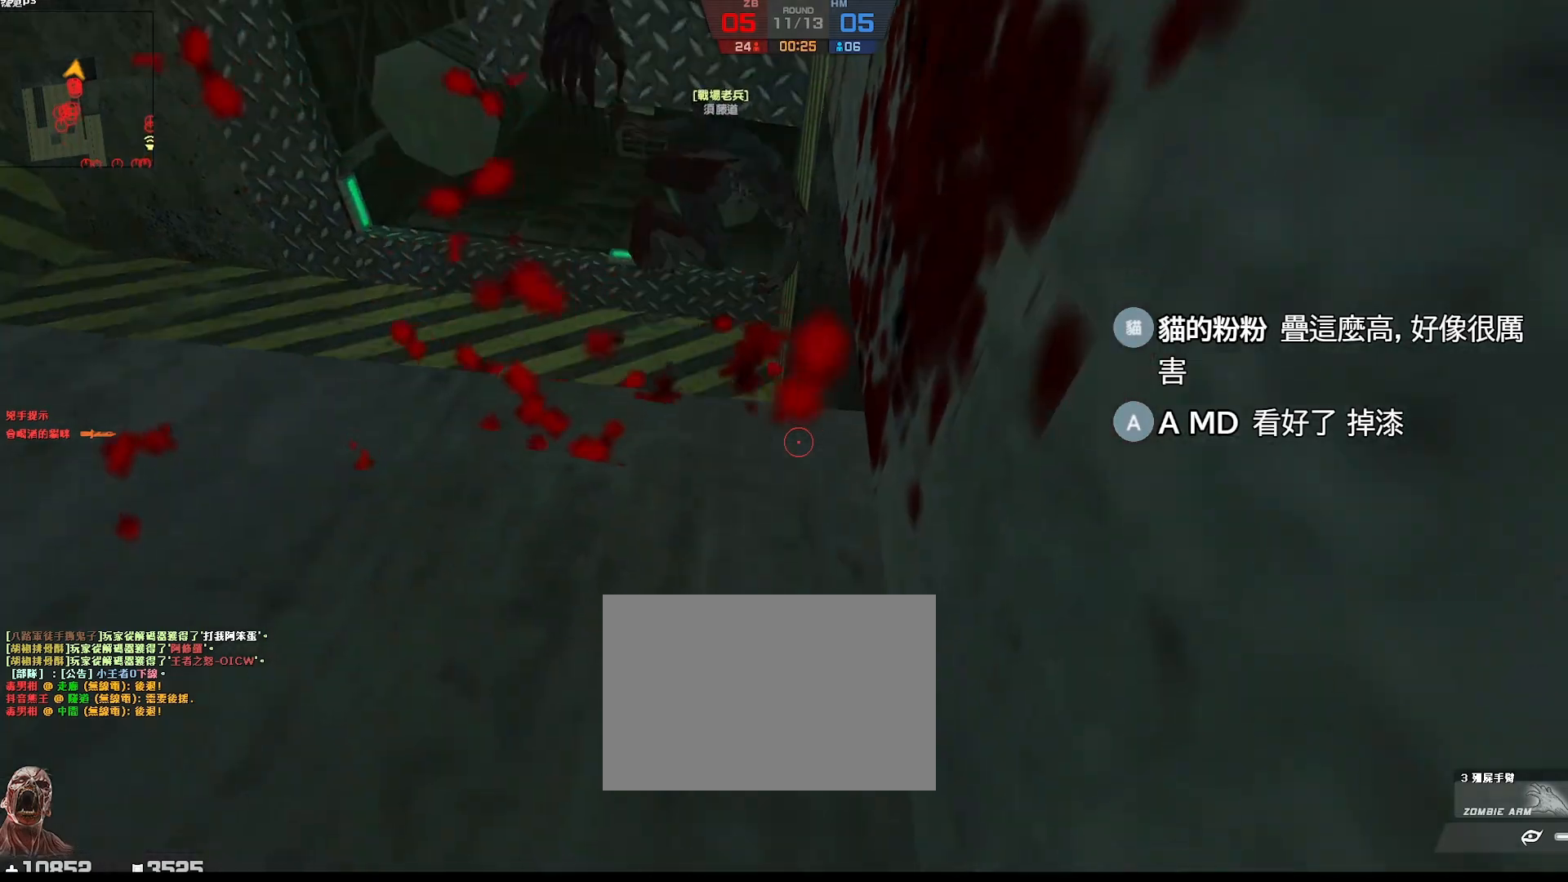
{"keys": ["space", "w"], "events": [[50, "space", "up"], [133, "space", "down"], [233, "space", "up"], [300, "space", "down"], [383, "space", "up"], [450, "space", "down"]]}
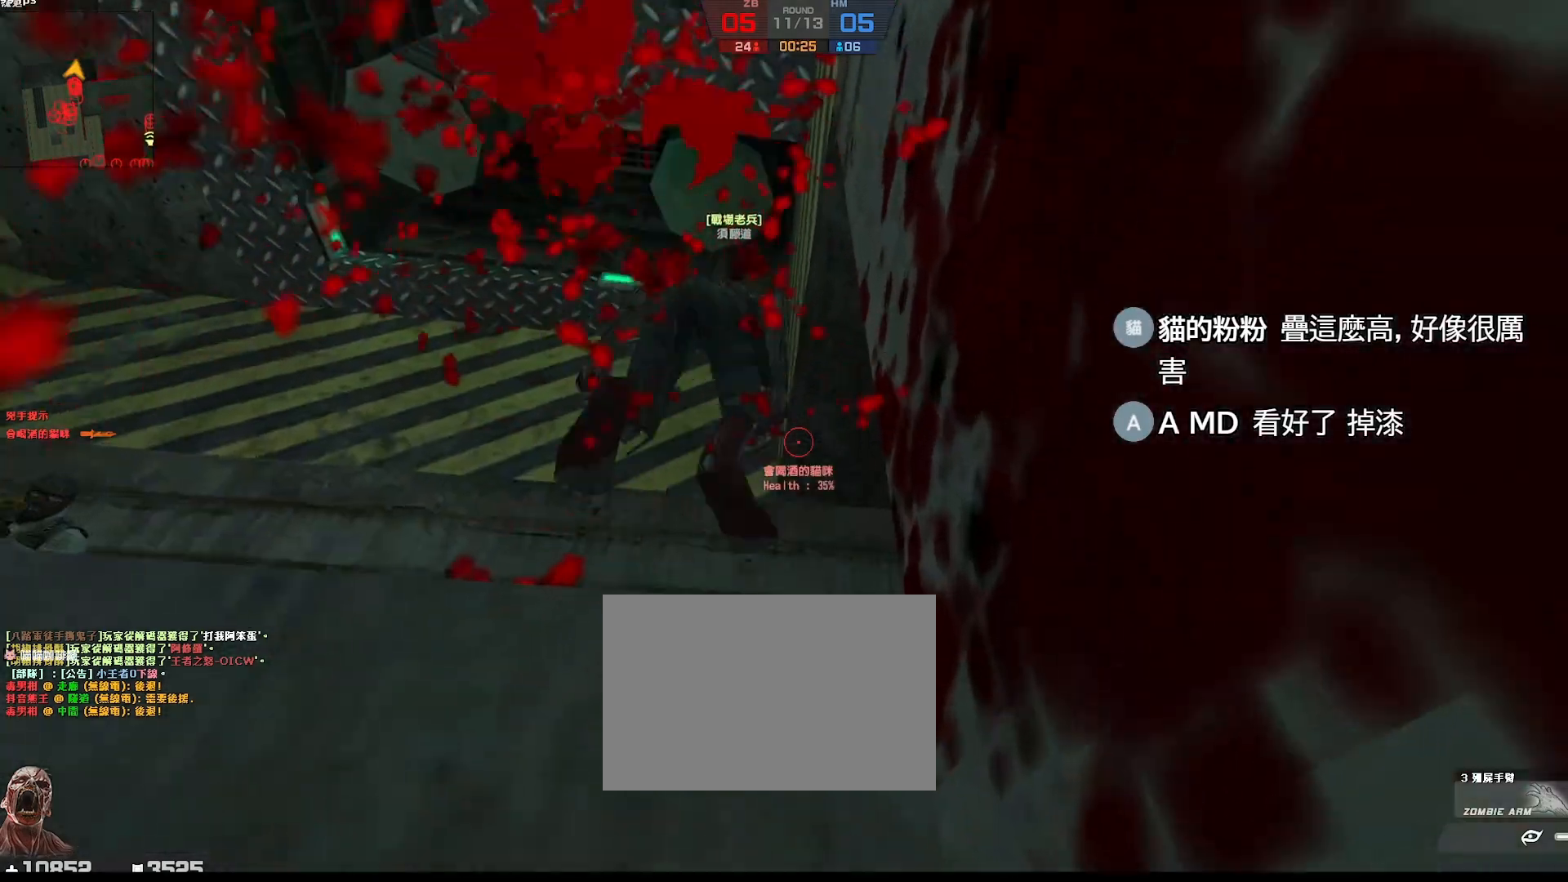
{"keys": ["space", "w"], "events": [[50, "space", "up"], [117, "space", "down"], [200, "space", "up"], [300, "space", "down"], [400, "space", "up"], [467, "space", "down"]]}
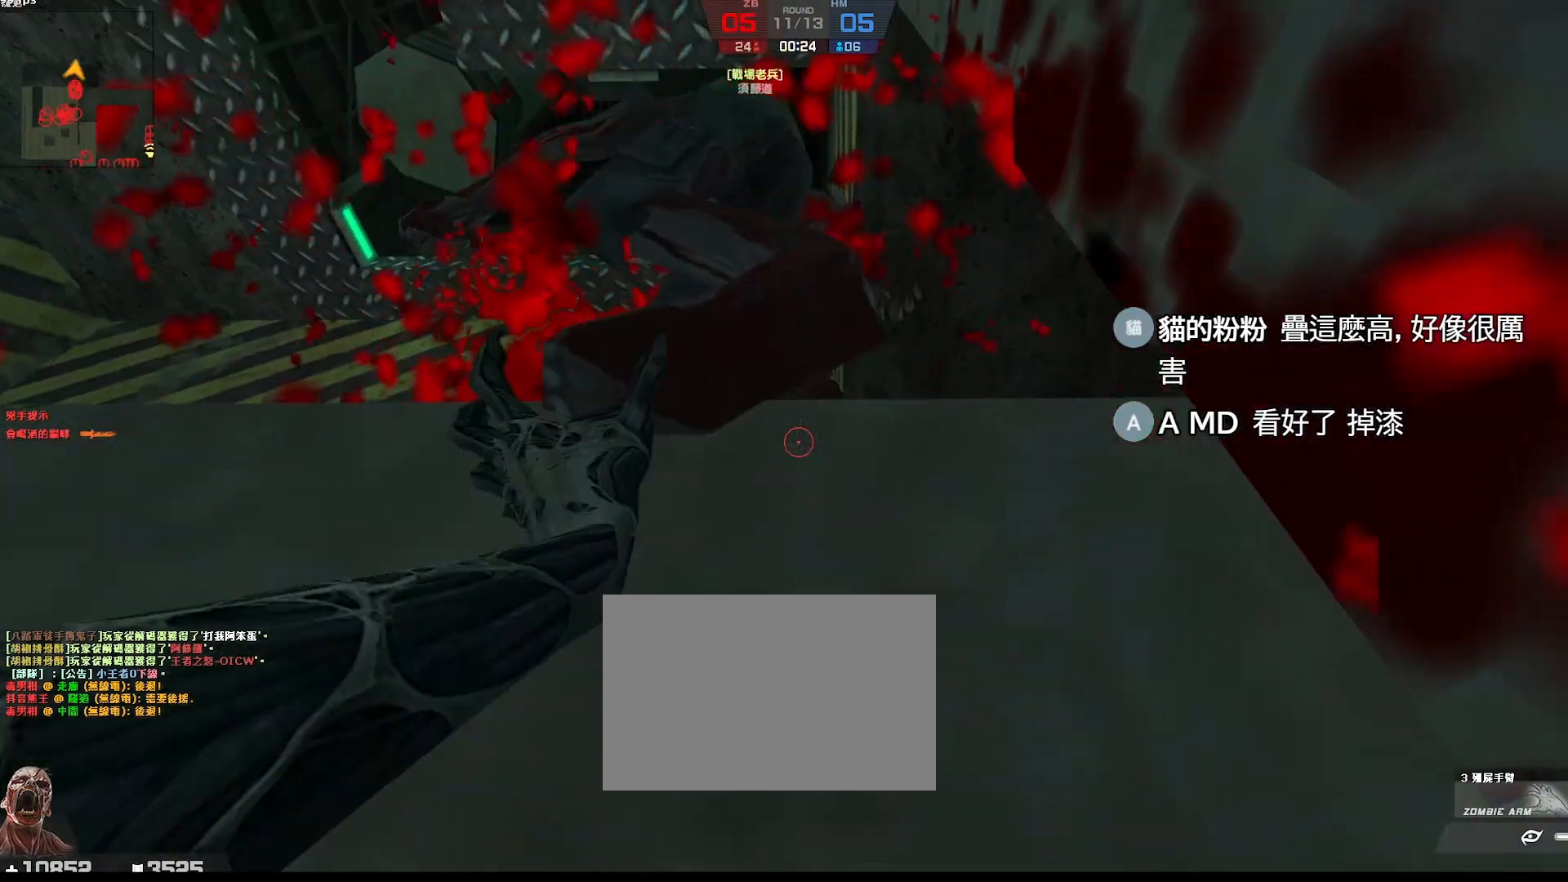
{"keys": ["w"], "events": [[67, "space", "up"], [133, "space", "down"], [233, "space", "up"]]}
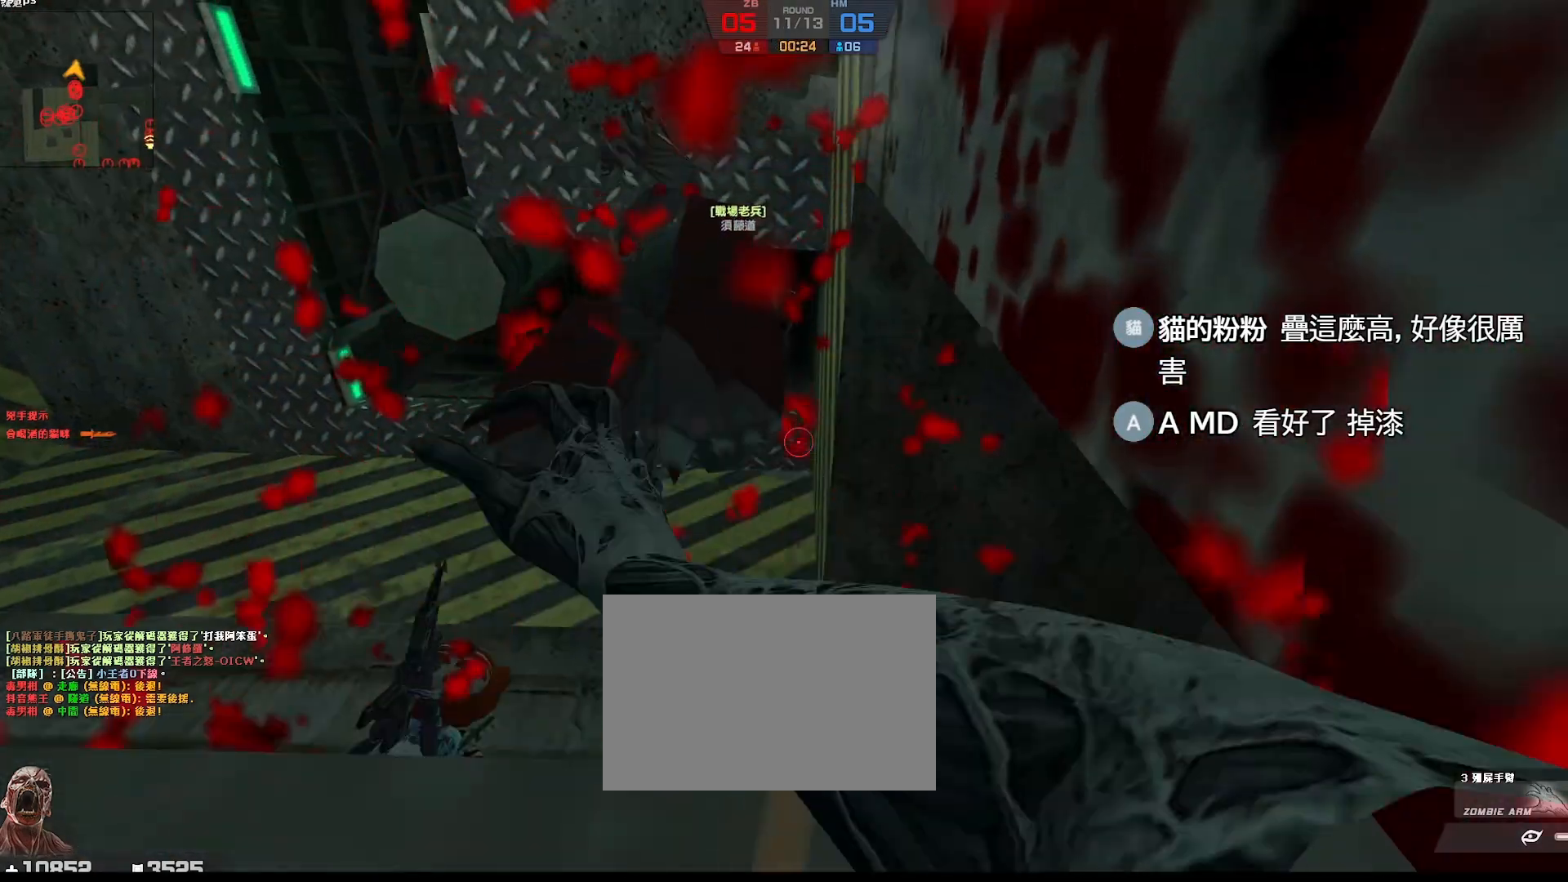
{"keys": ["ctrl", "w"], "events": [[67, "space", "down"], [183, "space", "up"], [367, "ctrl", "down"]]}
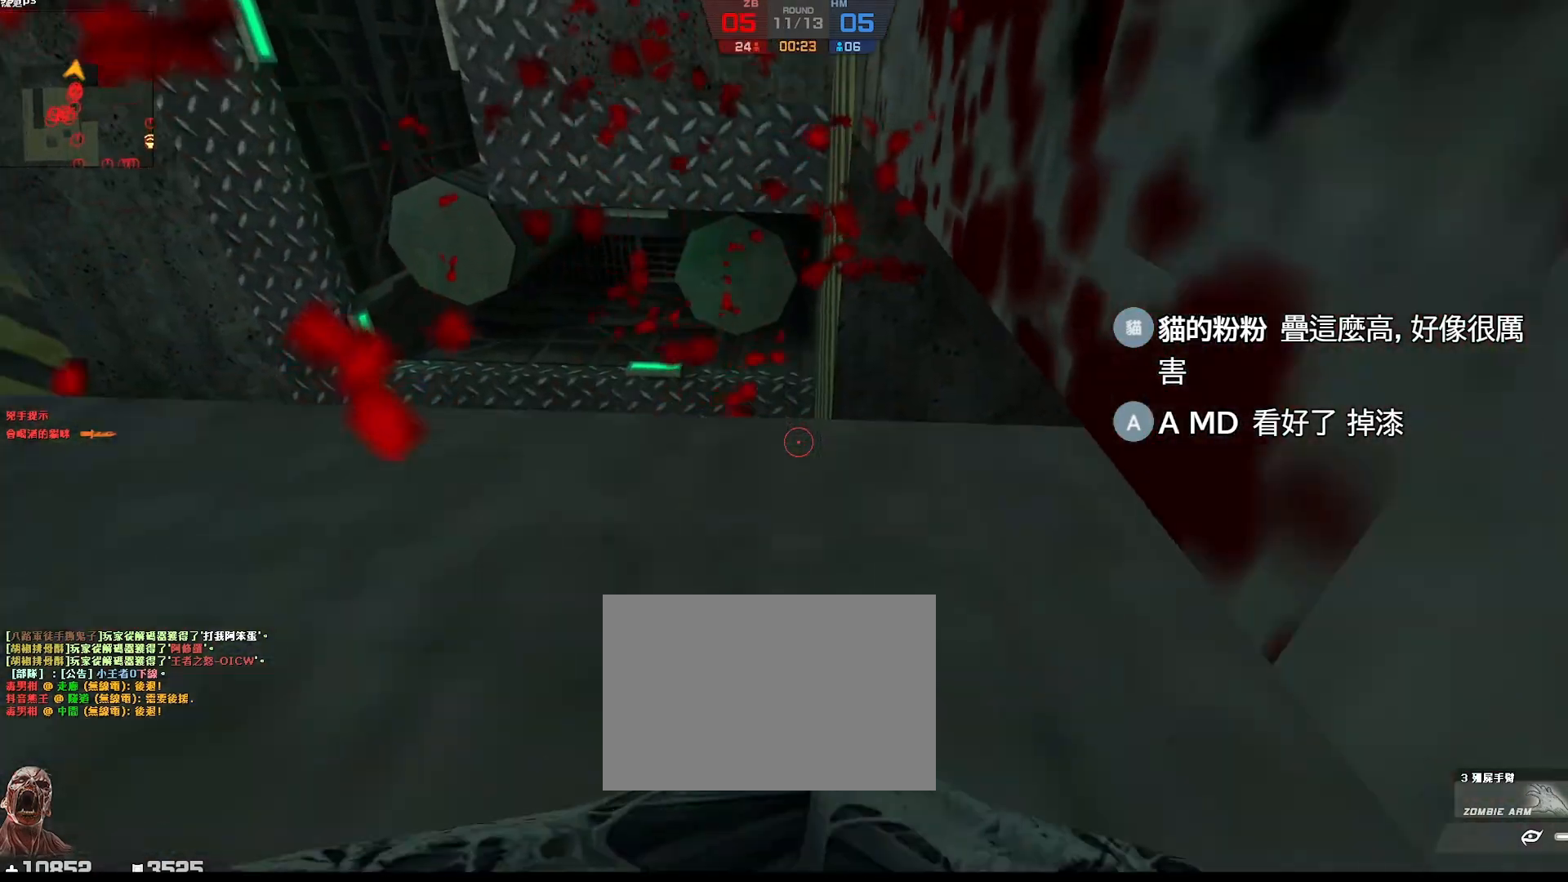
{"keys": ["w"], "events": [[67, "ctrl", "up"]]}
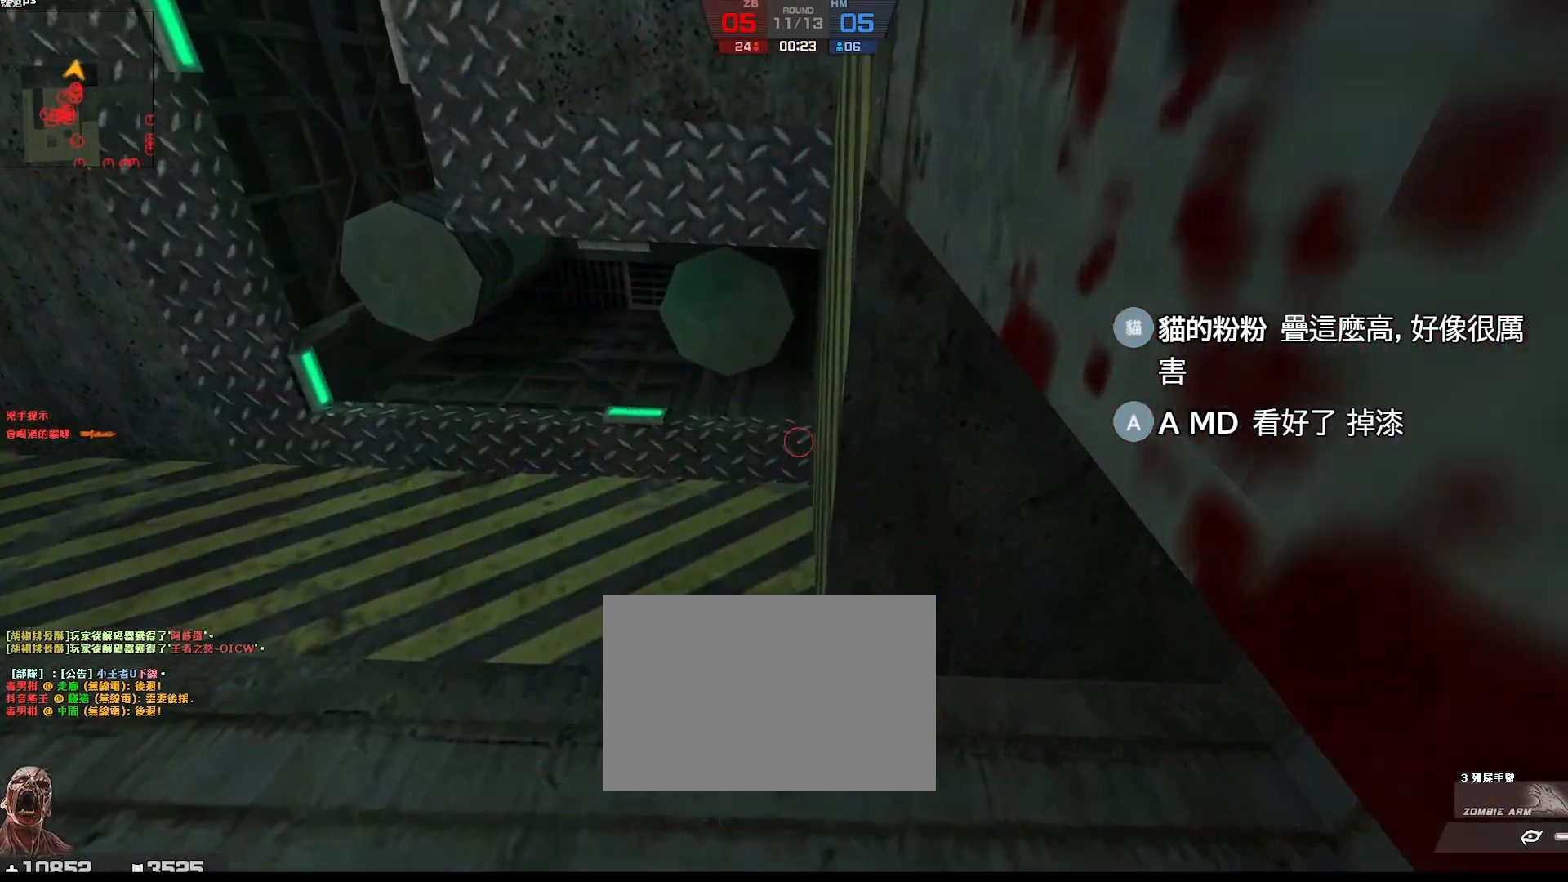
{"keys": ["w"], "events": [[17, "ctrl", "down"], [417, "ctrl", "up"]]}